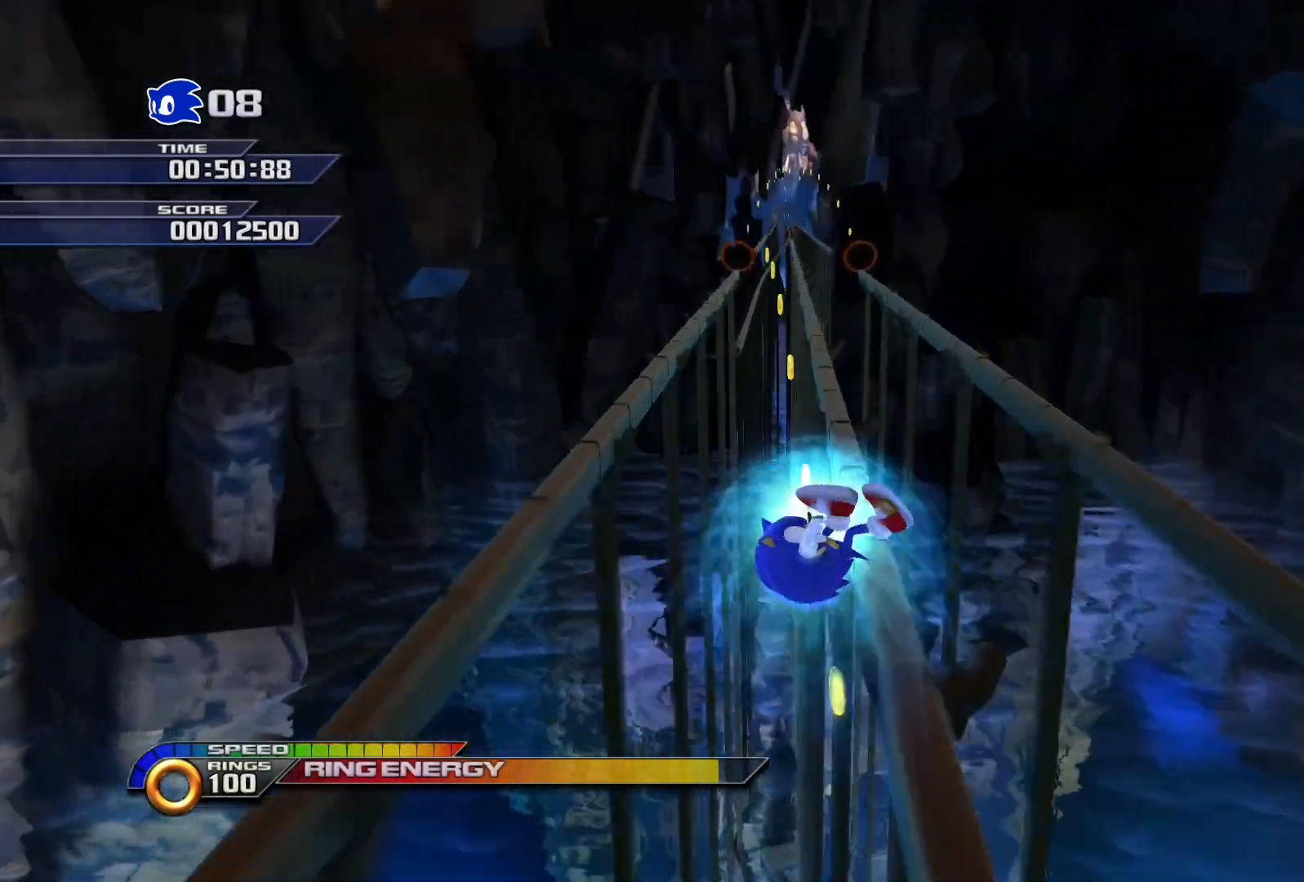
Gameplay with a controller (PlayStation layout); each line is a JSON object with the inputs held at the frame after it. "events" lists button and stick changes between this image and that frame as [ms after this image, input, new state], when the widget could be followed in between.
{"buttons": ["SQUARE"], "left_stick": "center", "right_stick": "center", "events": []}
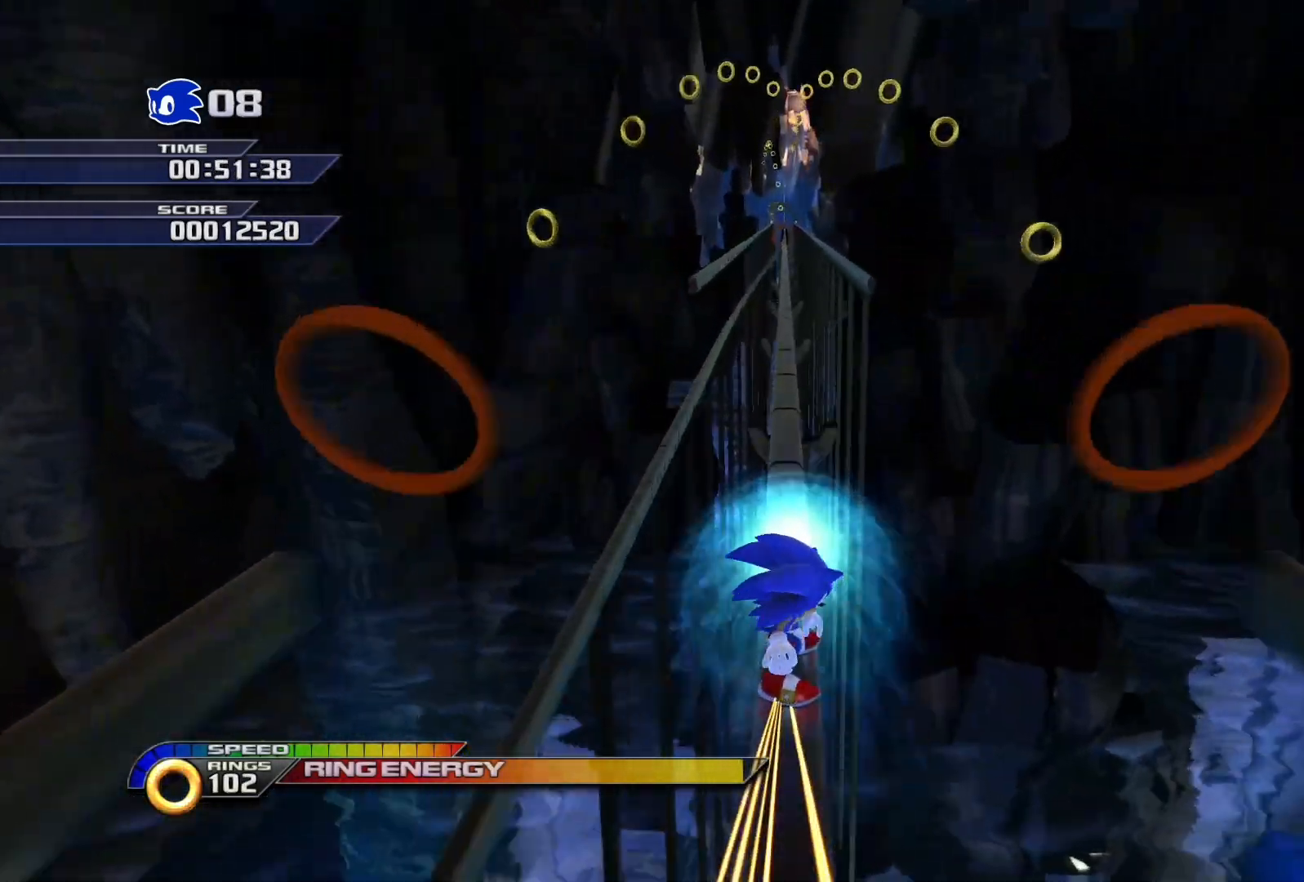
{"buttons": ["SQUARE"], "left_stick": "center", "right_stick": "center", "events": [[217, "R1", "down"], [383, "R1", "up"]]}
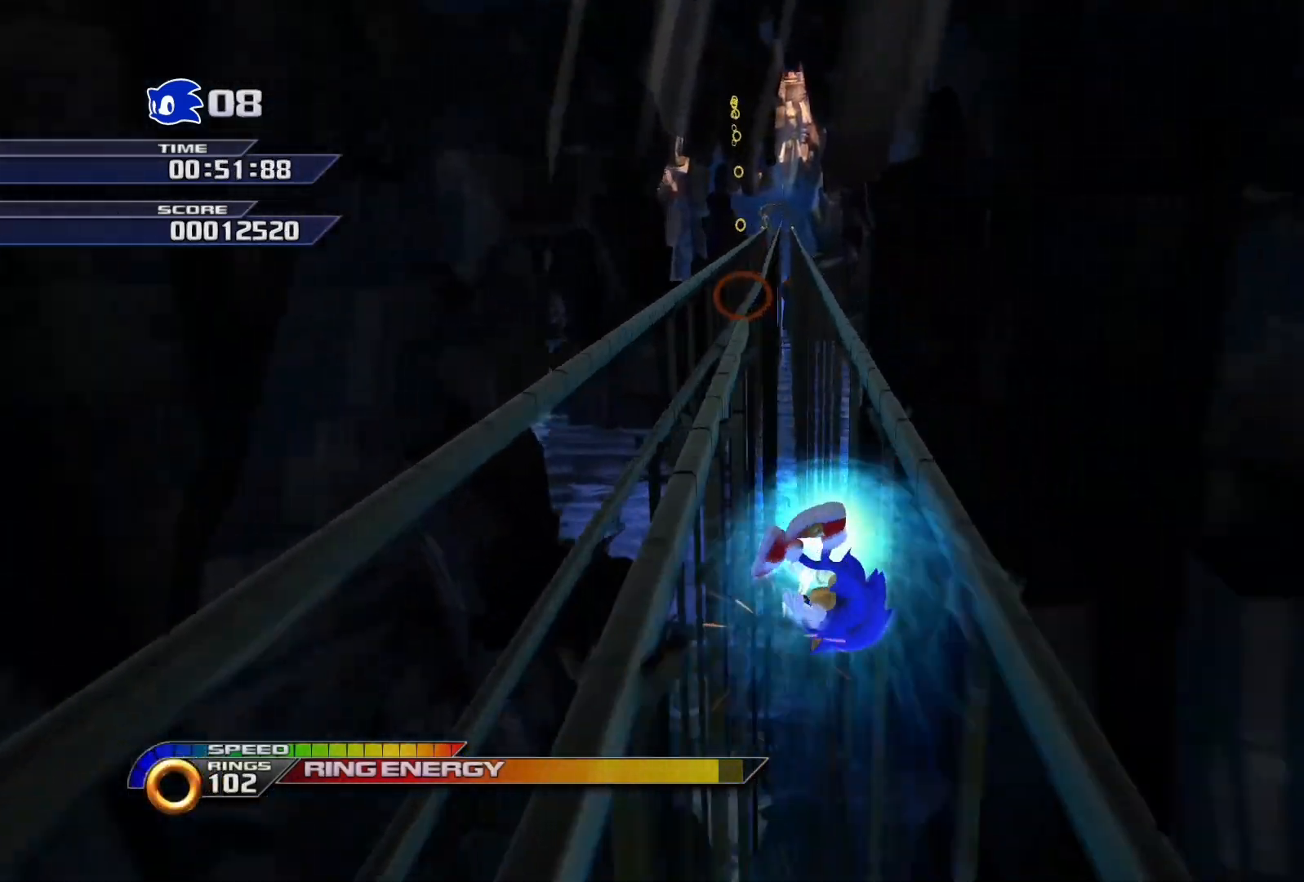
{"buttons": ["SQUARE"], "left_stick": "center", "right_stick": "center", "events": []}
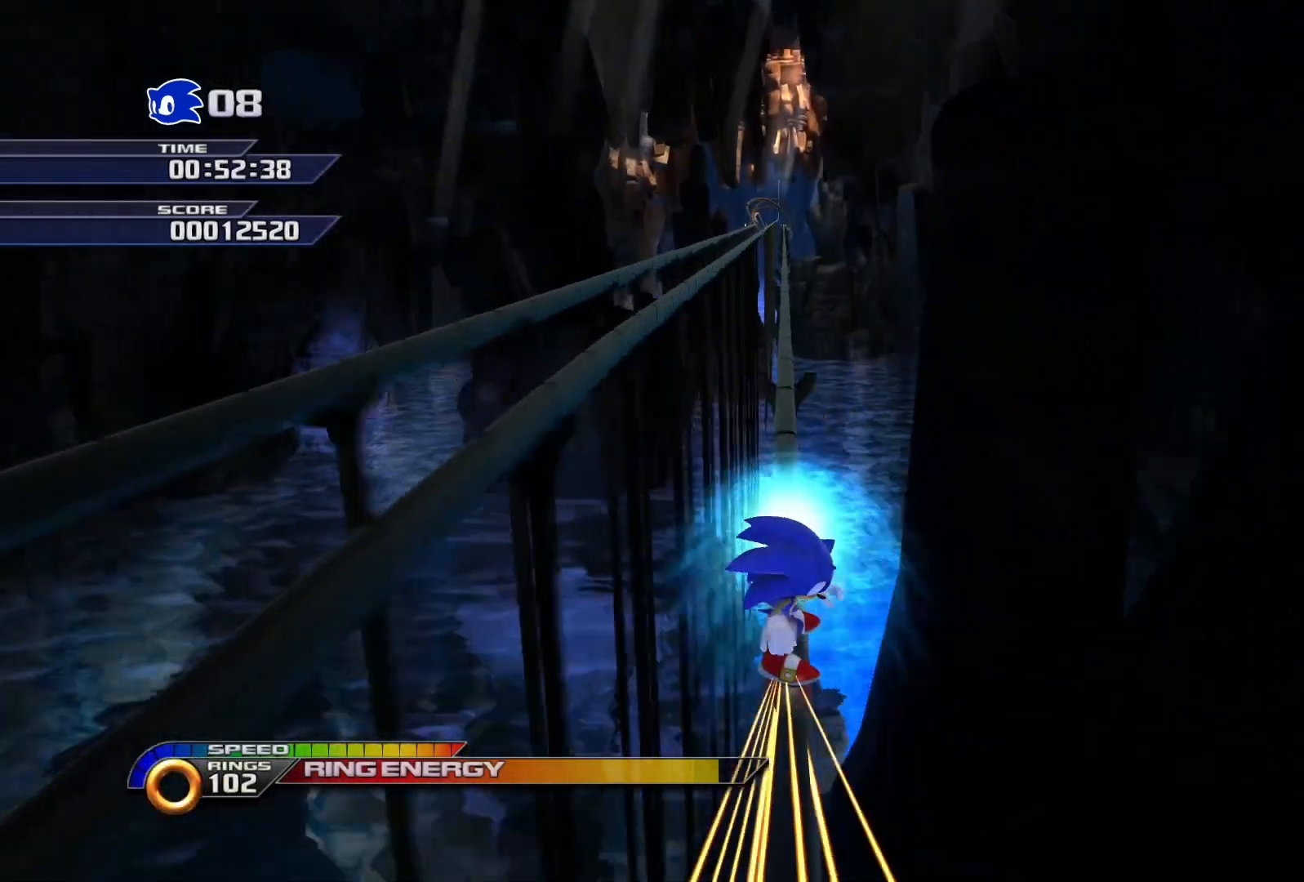
{"buttons": ["SQUARE"], "left_stick": "center", "right_stick": "center", "events": []}
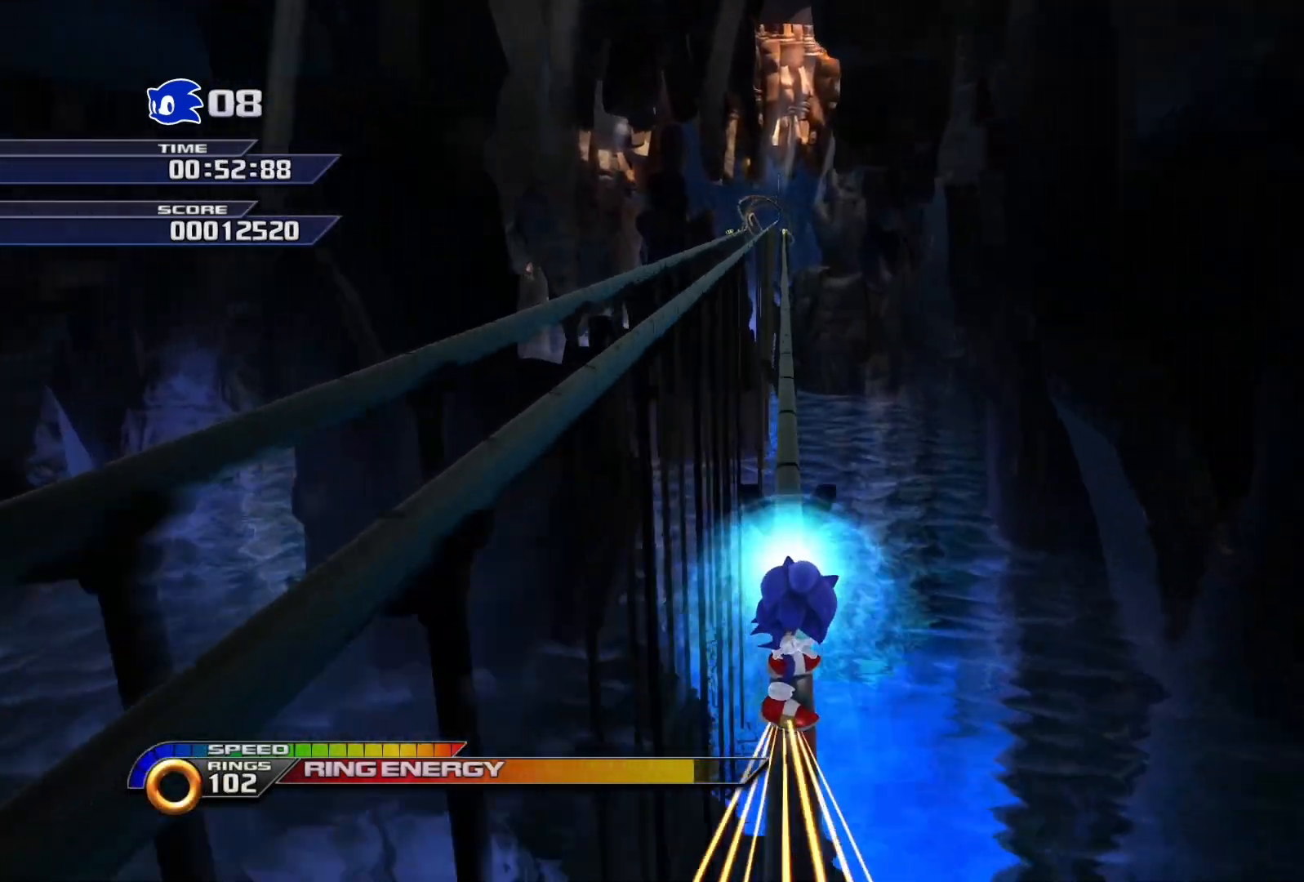
{"buttons": ["SQUARE"], "left_stick": "center", "right_stick": "center", "events": []}
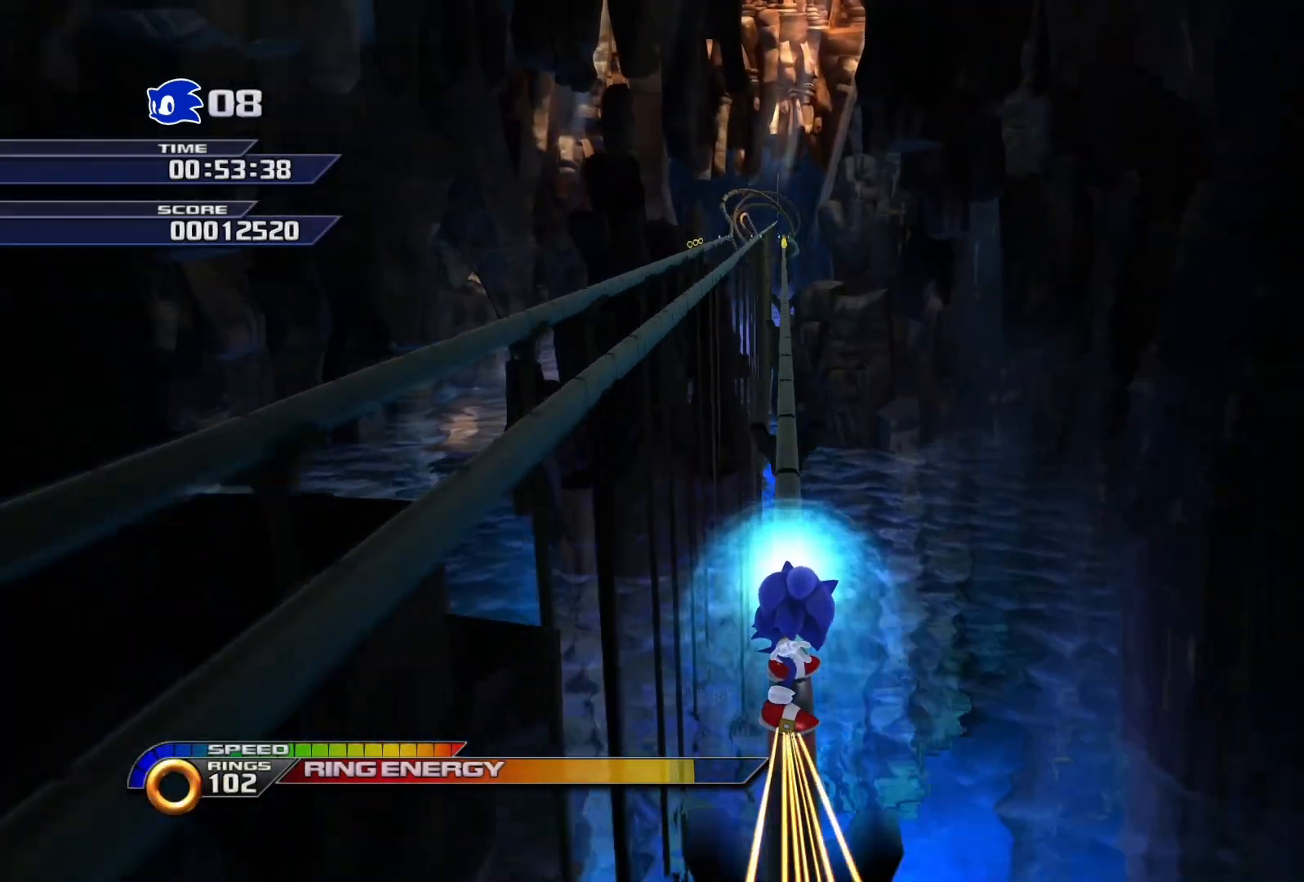
{"buttons": ["SQUARE"], "left_stick": "center", "right_stick": "center", "events": []}
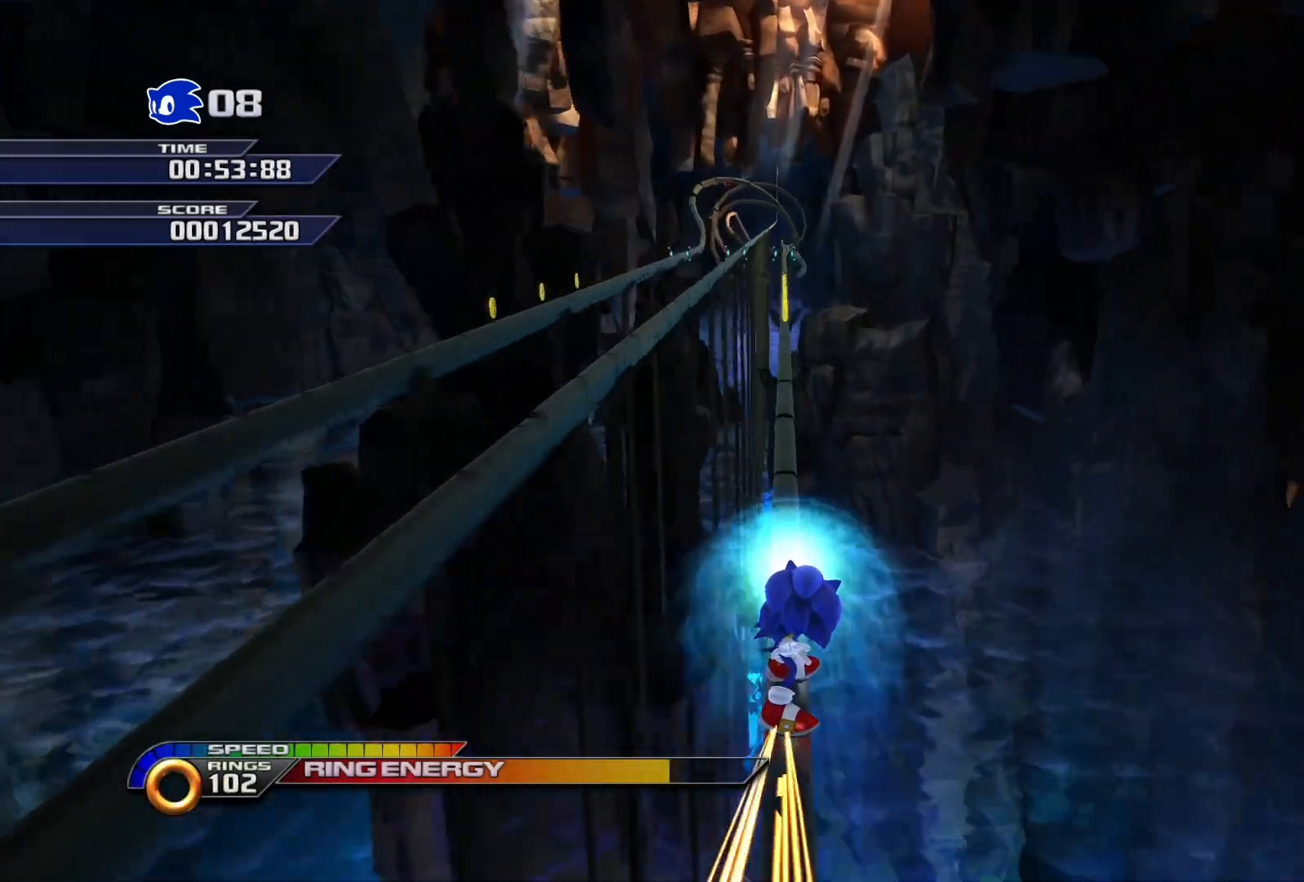
{"buttons": ["SQUARE", "L1"], "left_stick": "center", "right_stick": "center", "events": [[317, "L1", "down"]]}
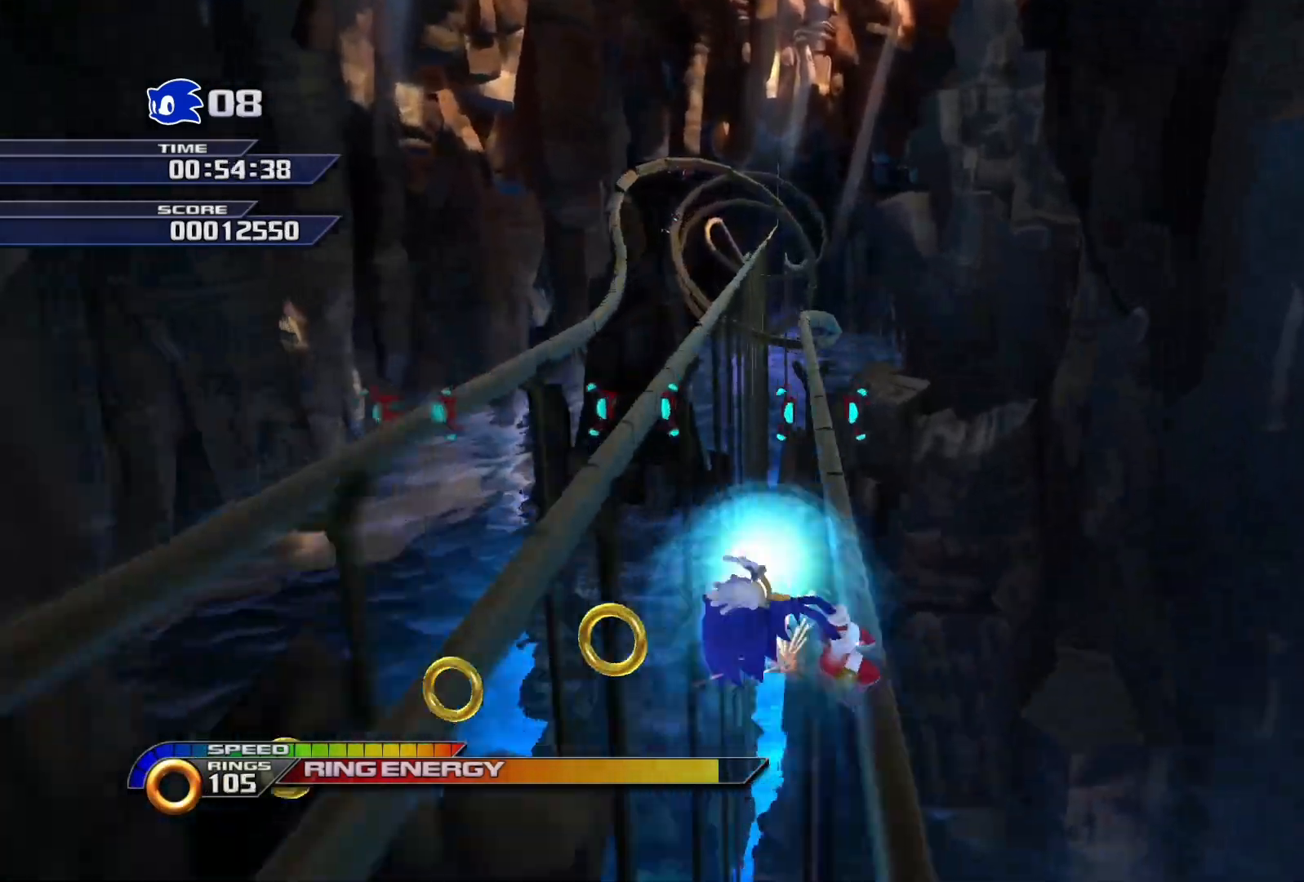
{"buttons": ["SQUARE"], "left_stick": "center", "right_stick": "center", "events": [[50, "L1", "up"]]}
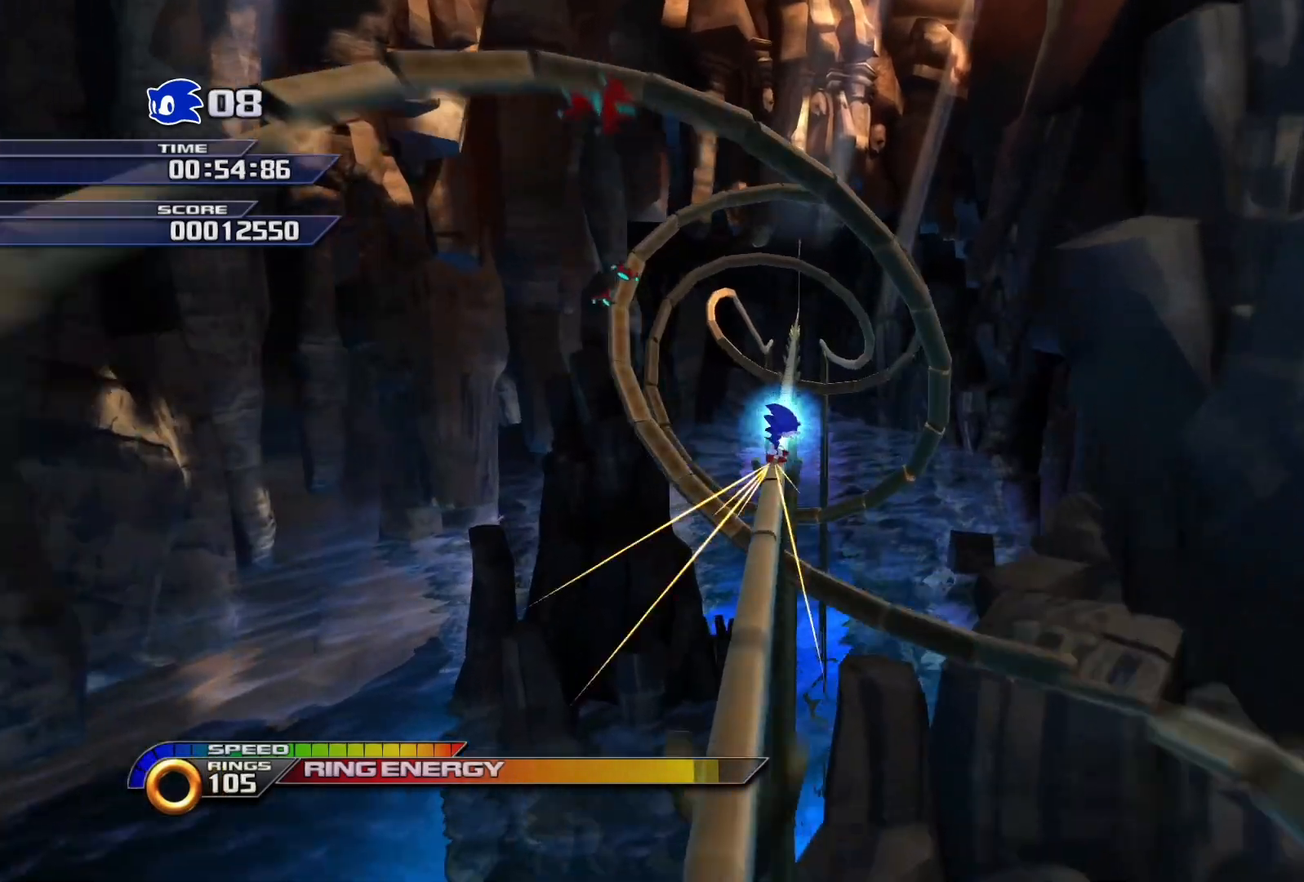
{"buttons": ["SQUARE"], "left_stick": "center", "right_stick": "center", "events": [[67, "CIRCLE", "down"], [183, "CIRCLE", "up"]]}
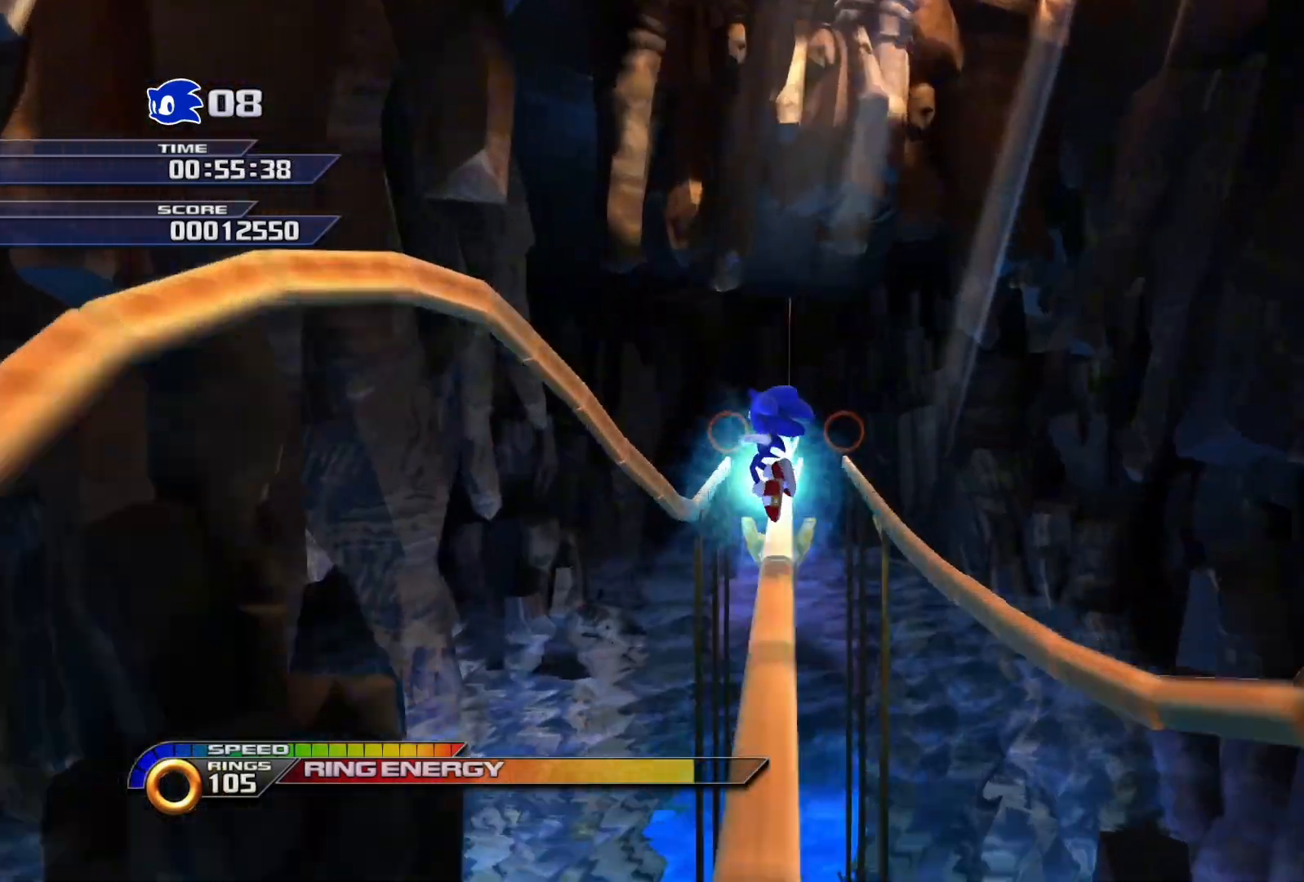
{"buttons": ["SQUARE"], "left_stick": "center", "right_stick": "center", "events": []}
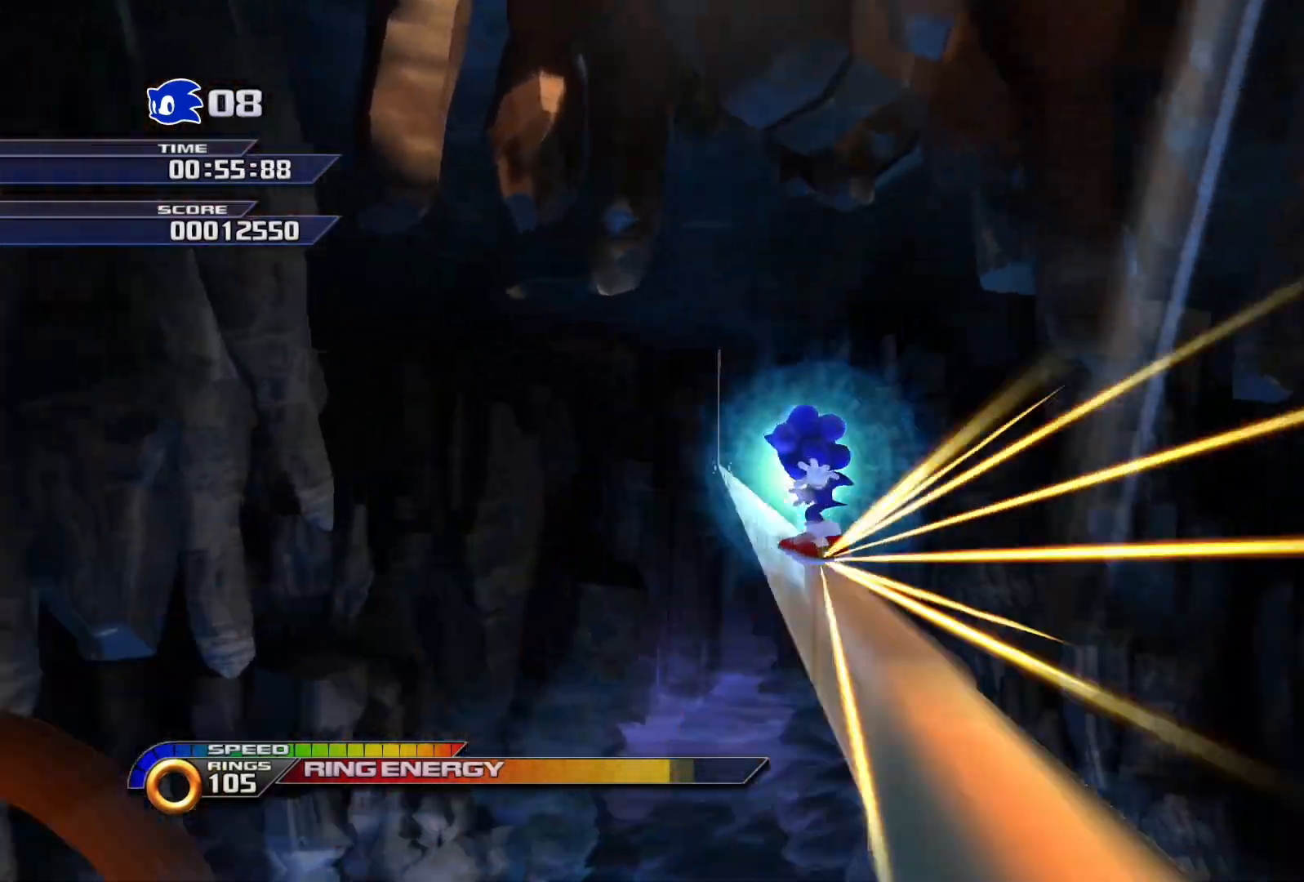
{"buttons": ["SQUARE"], "left_stick": "center", "right_stick": "center", "events": []}
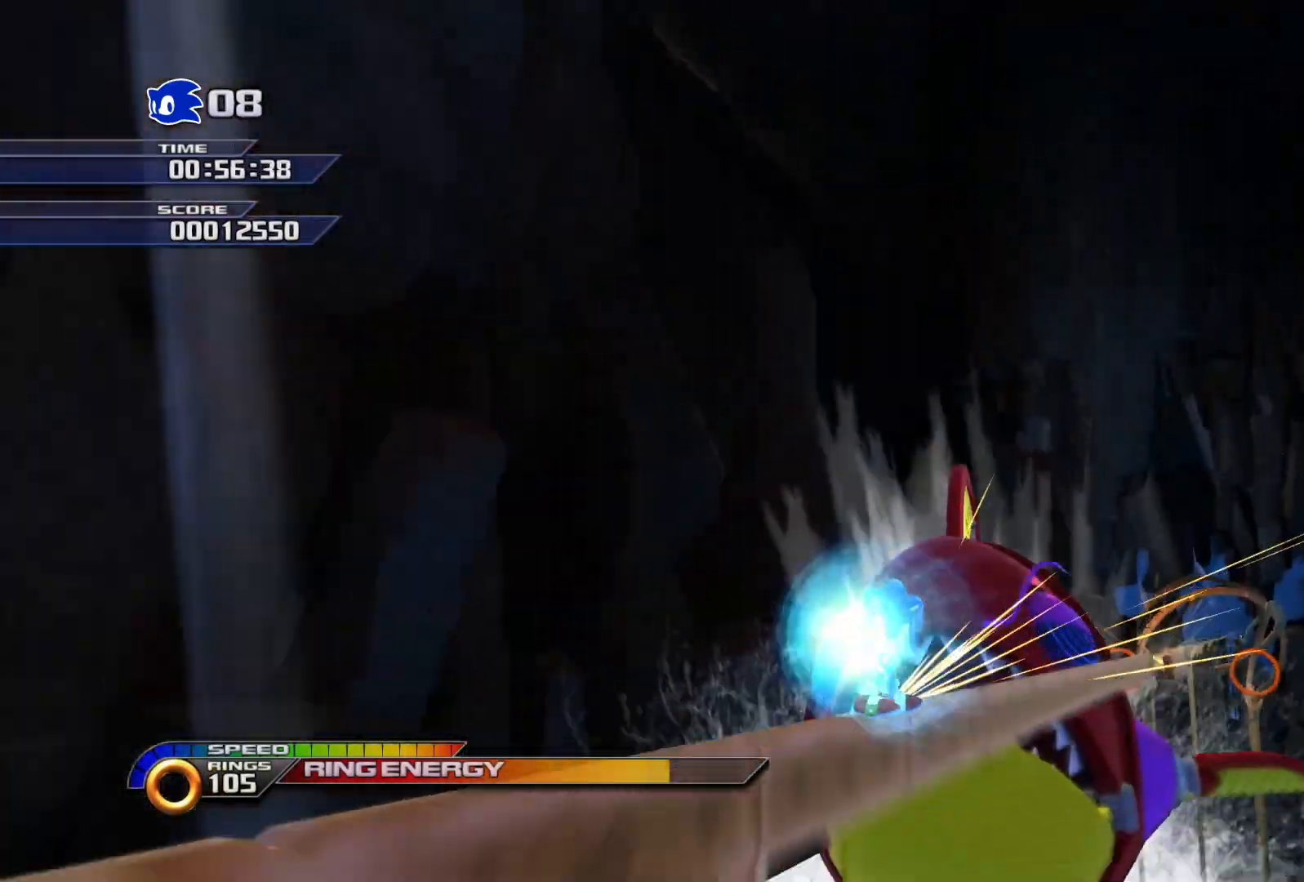
{"buttons": ["SQUARE"], "left_stick": "center", "right_stick": "center"}
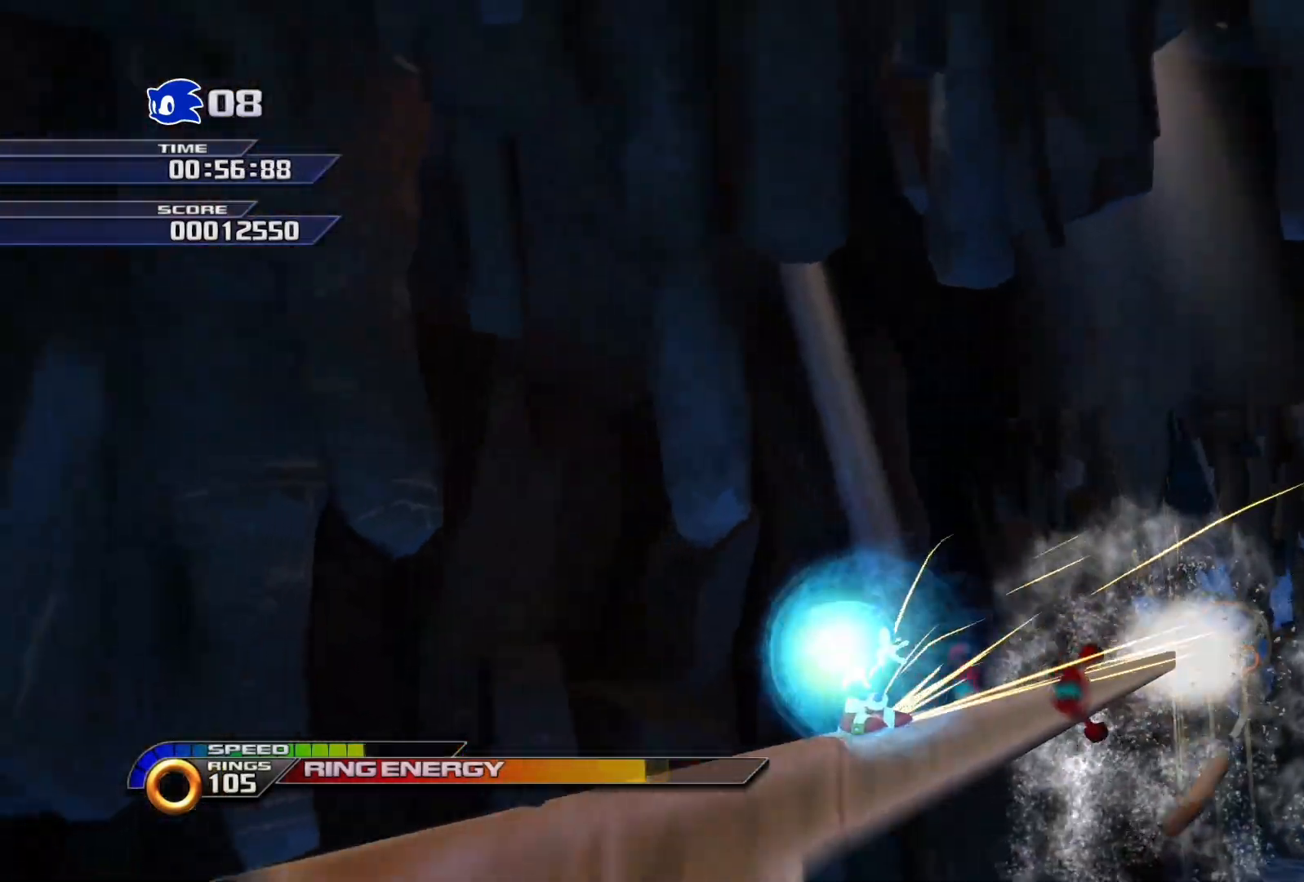
{"buttons": ["SQUARE"], "left_stick": "center", "right_stick": "center", "events": []}
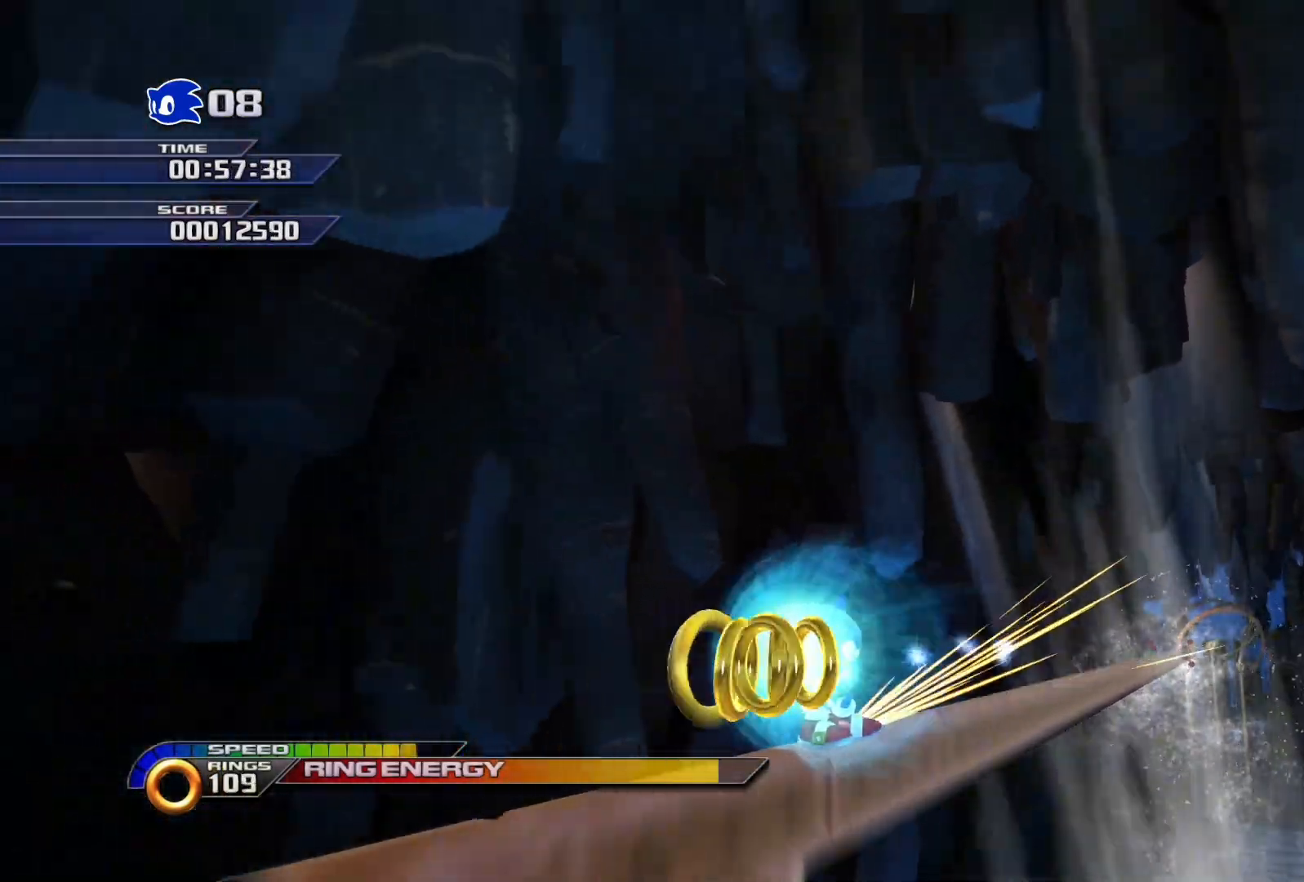
{"buttons": ["SQUARE"], "left_stick": "center", "right_stick": "center", "events": []}
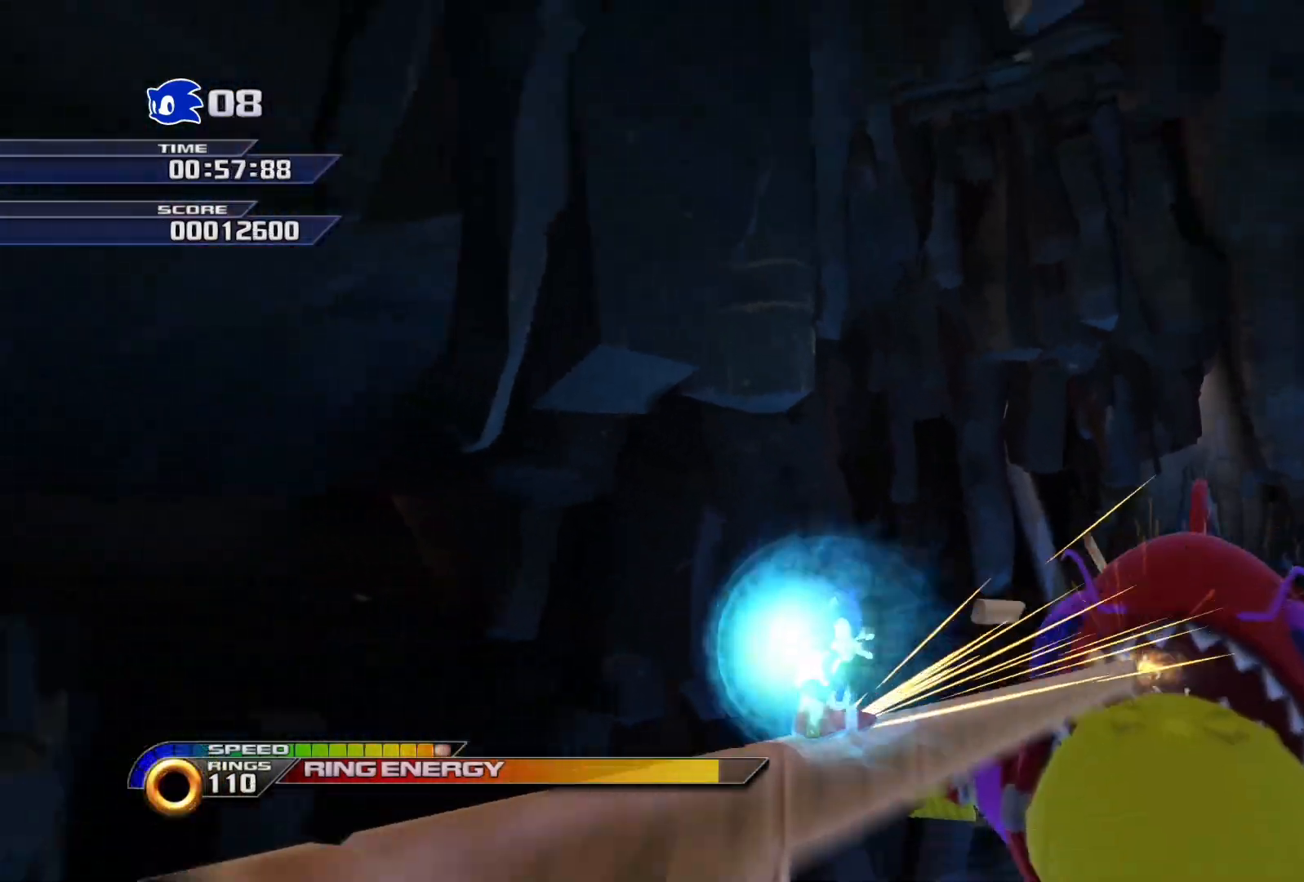
{"buttons": ["SQUARE"], "left_stick": "center", "right_stick": "center", "events": []}
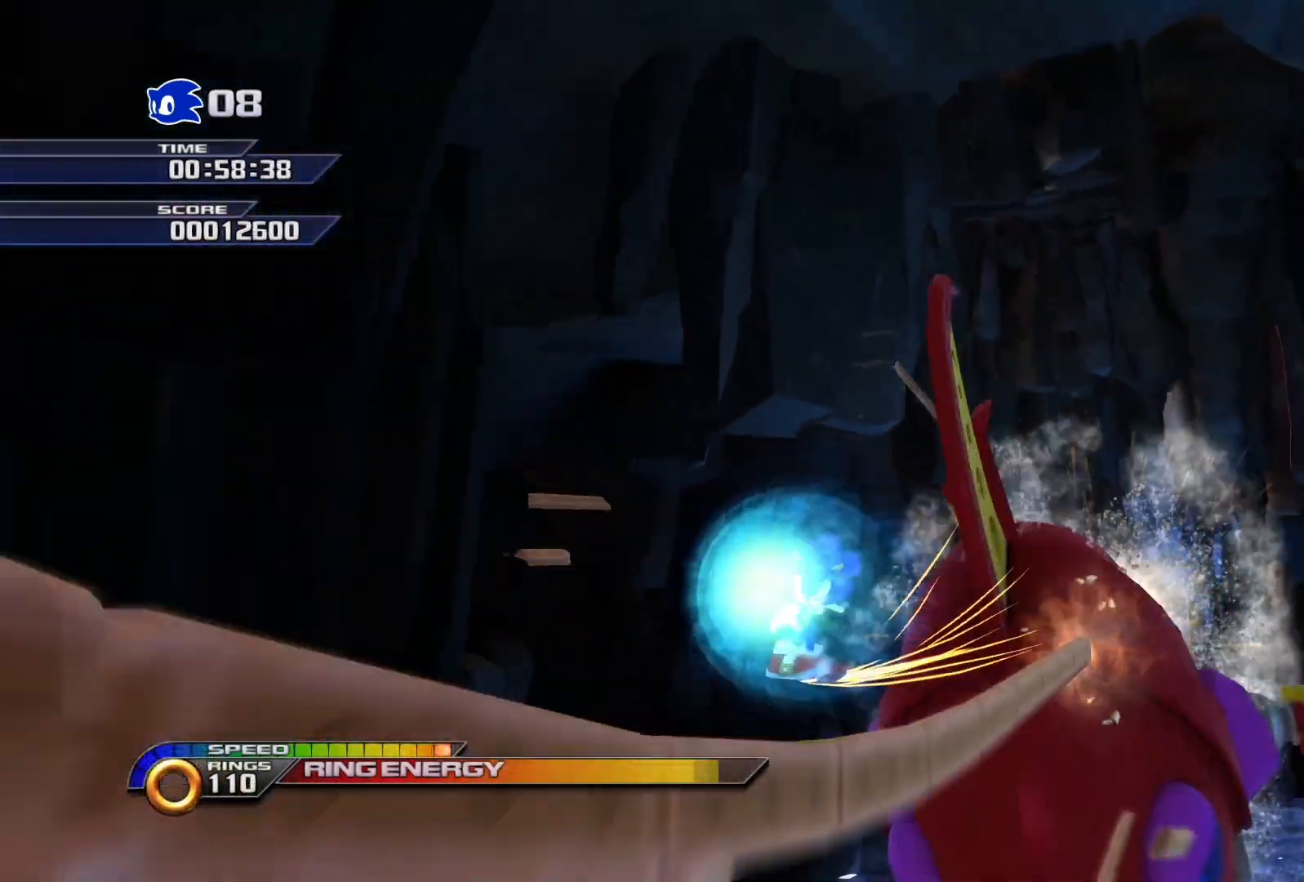
{"buttons": ["SQUARE"], "left_stick": "center", "right_stick": "center", "events": []}
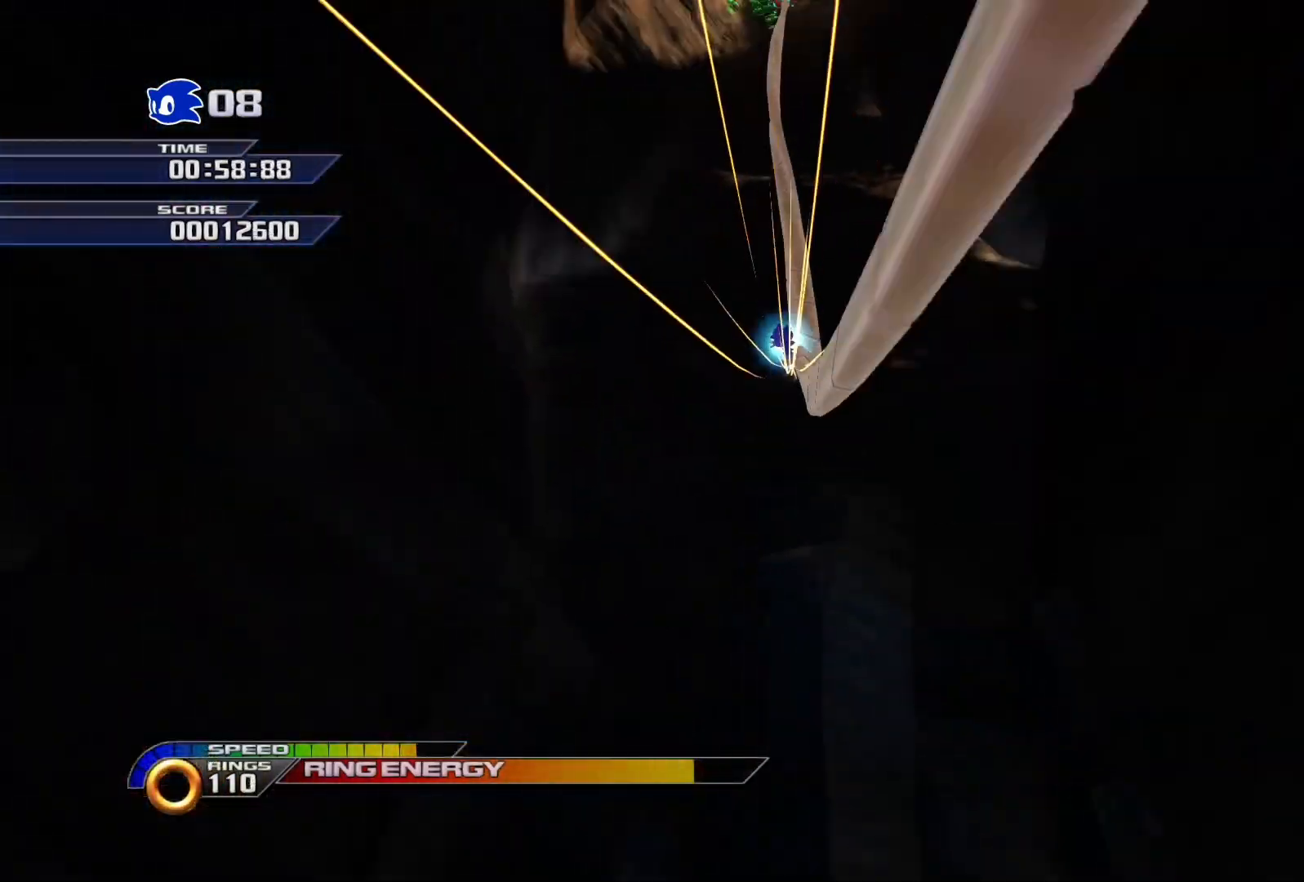
{"buttons": ["SQUARE"], "left_stick": "center", "right_stick": "center", "events": []}
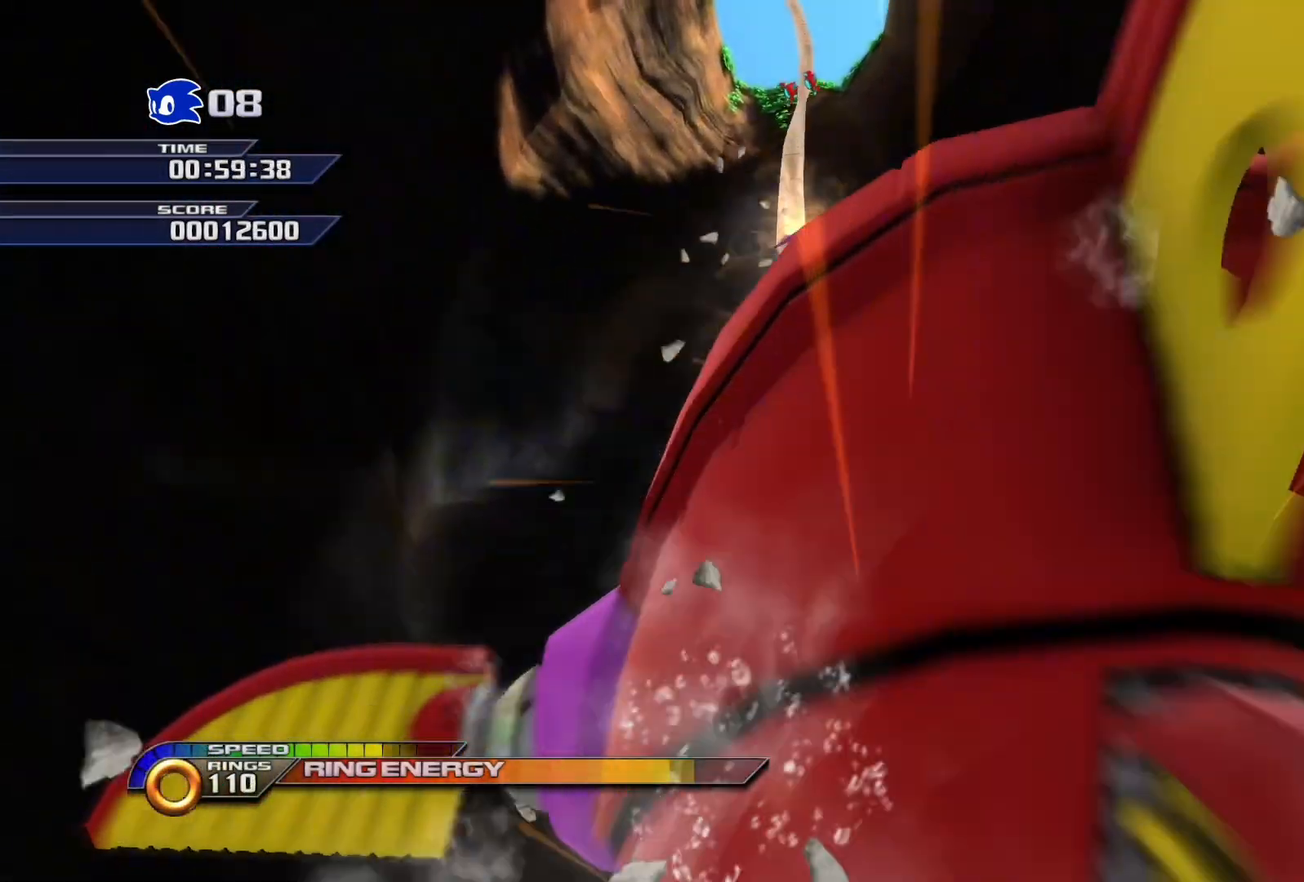
{"buttons": ["SQUARE"], "left_stick": "center", "right_stick": "center", "events": []}
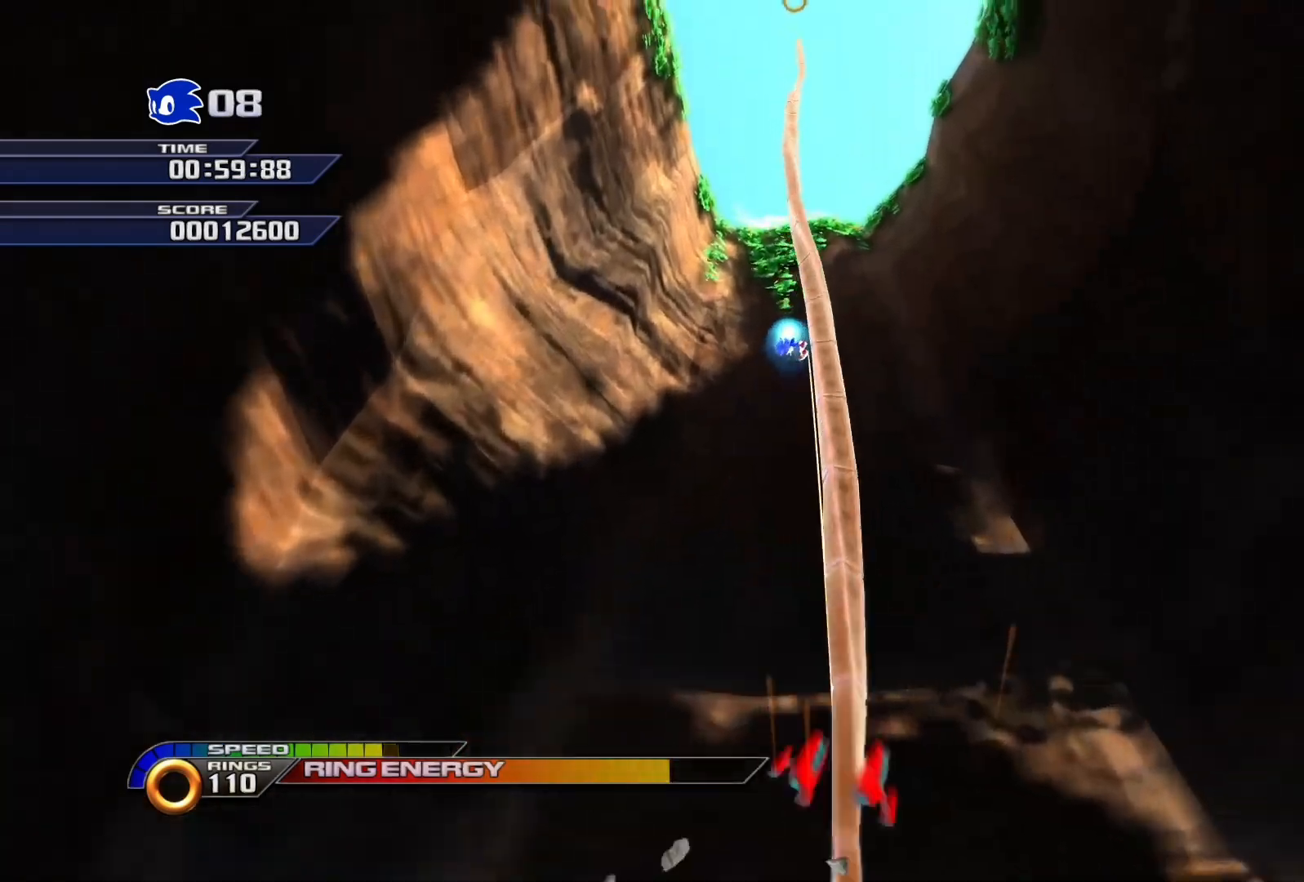
{"buttons": ["SQUARE"], "left_stick": "center", "right_stick": "center", "events": []}
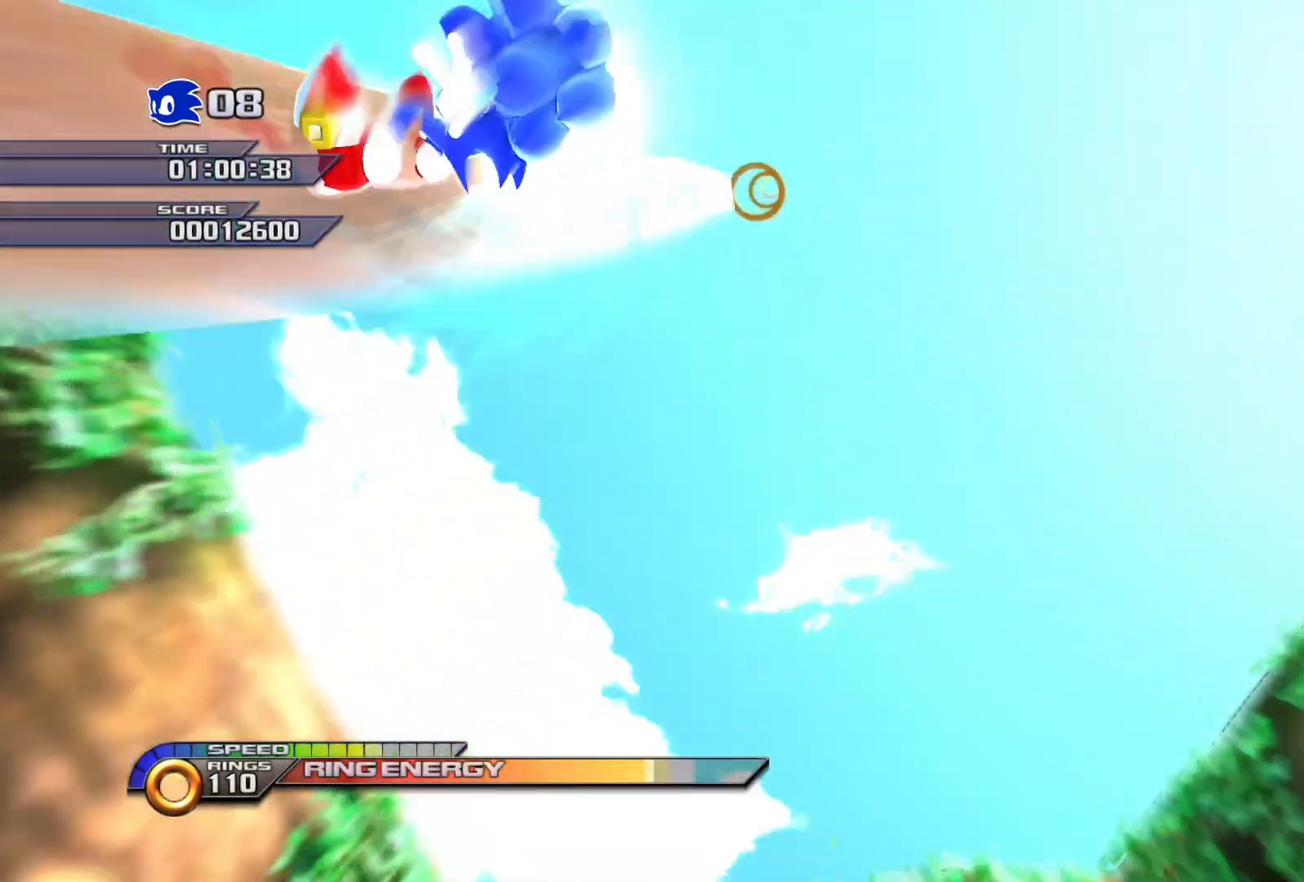
{"buttons": ["SQUARE"], "left_stick": "center", "right_stick": "center", "events": []}
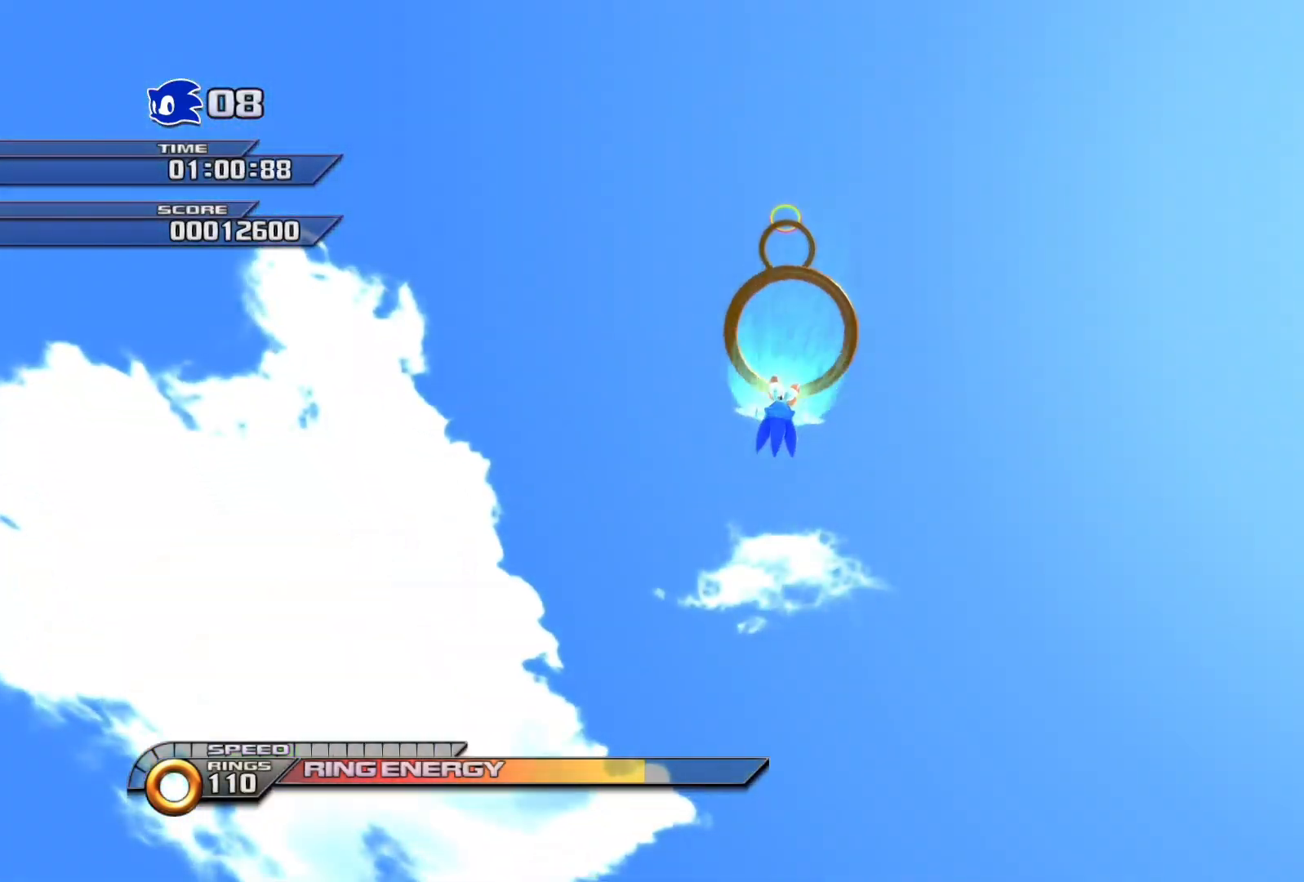
{"buttons": ["SQUARE"], "left_stick": "center", "right_stick": "center", "events": []}
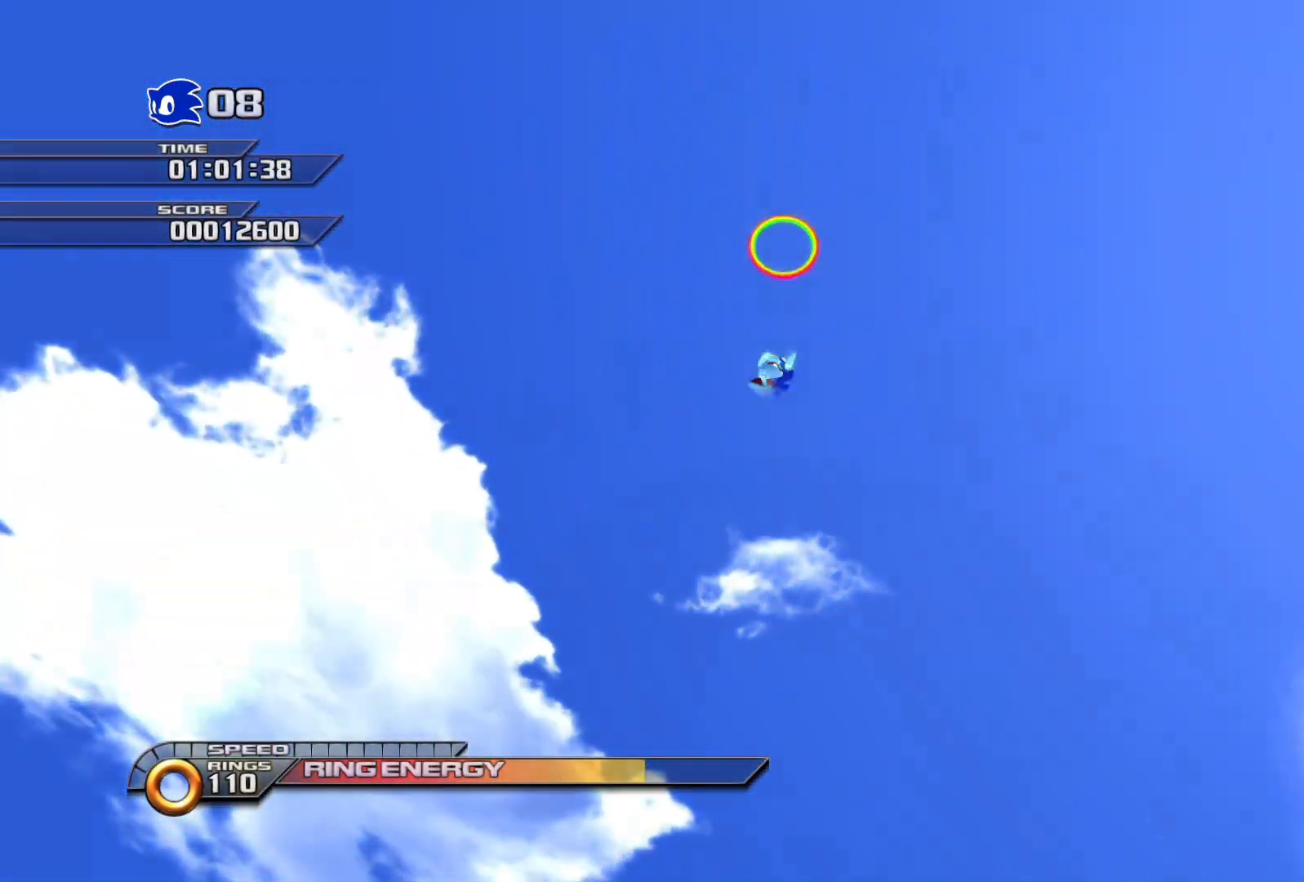
{"buttons": ["SQUARE"], "left_stick": "center", "right_stick": "center", "events": []}
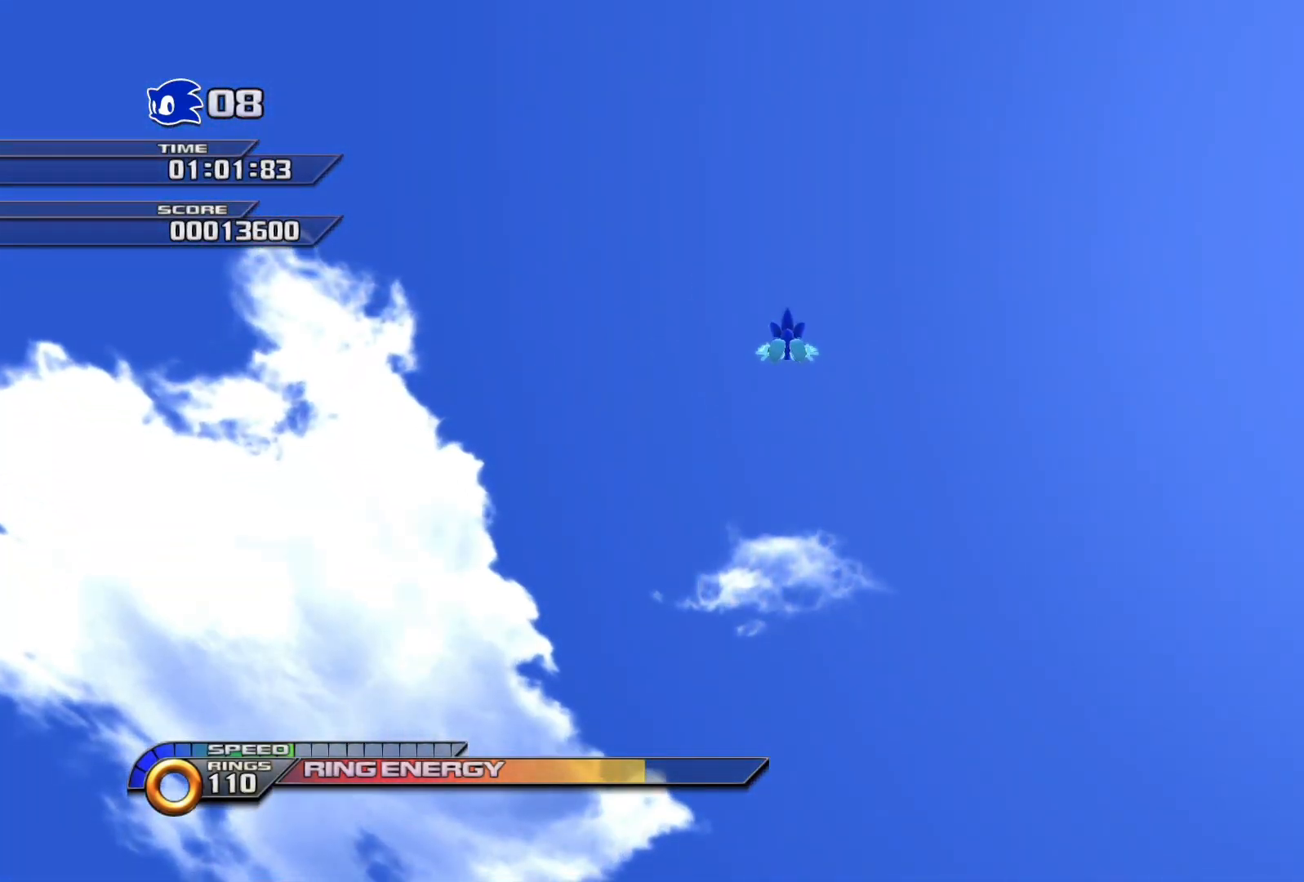
{"buttons": ["SQUARE"], "left_stick": "center", "right_stick": "center", "events": [[117, "left_stick", "up"], [217, "left_stick", "center"], [350, "left_stick", "up-right"], [467, "left_stick", "center"]]}
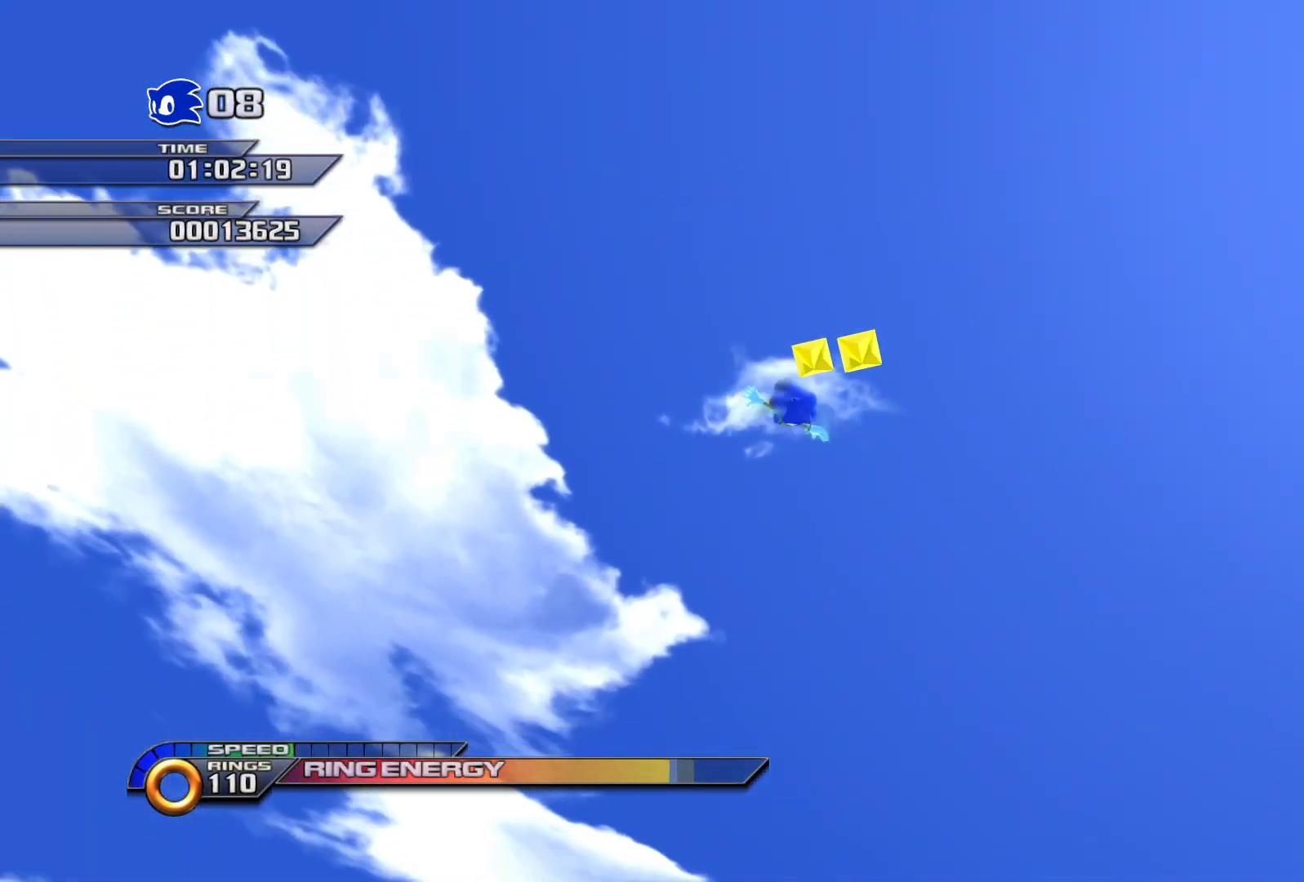
{"buttons": [], "left_stick": "left", "right_stick": "center", "events": [[67, "SQUARE", "up"], [67, "left_stick", "up-right"], [200, "left_stick", "center"], [250, "left_stick", "right"], [400, "left_stick", "left"]]}
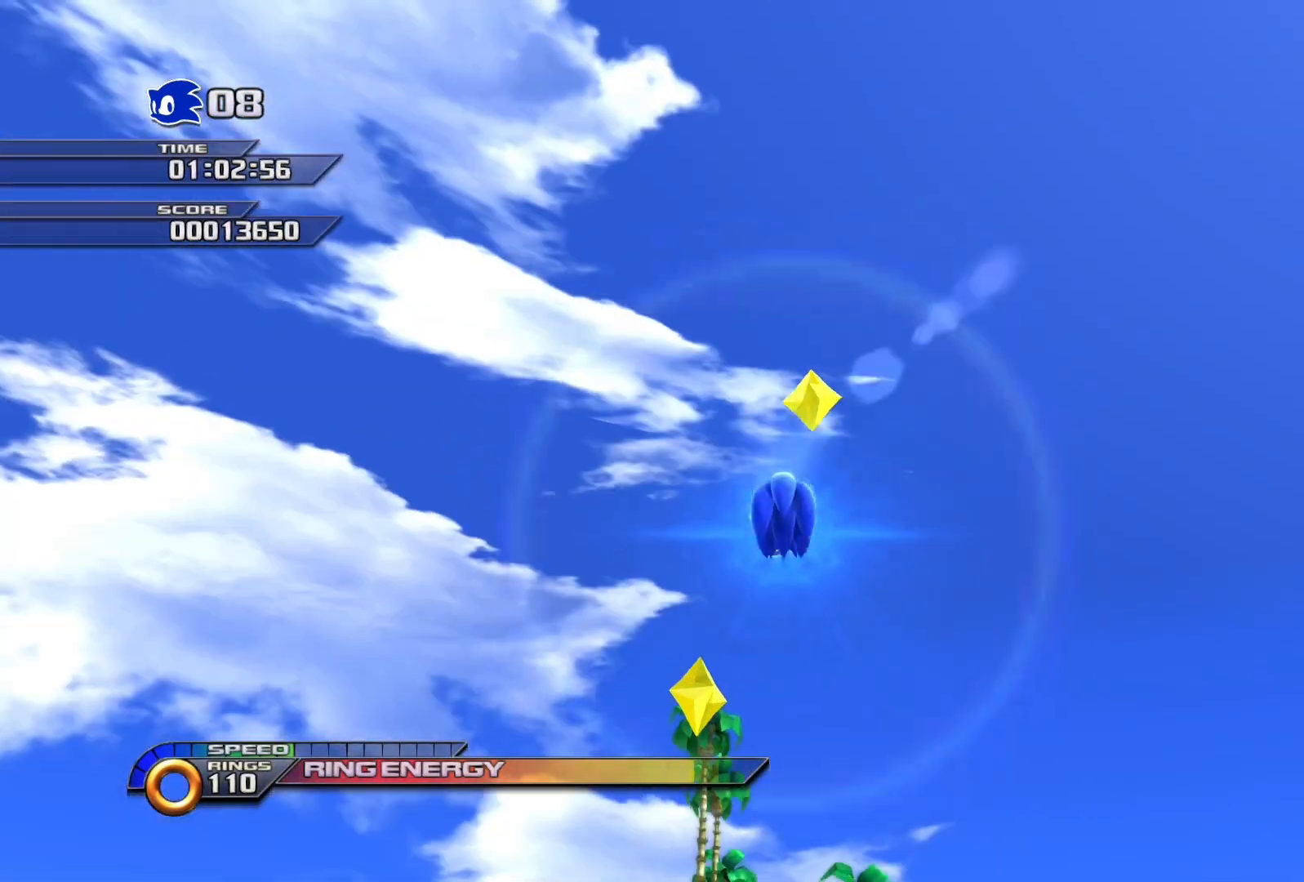
{"buttons": [], "left_stick": "center", "right_stick": "center", "events": [[67, "left_stick", "down"], [150, "left_stick", "up"], [300, "left_stick", "center"], [350, "left_stick", "up"], [467, "left_stick", "center"]]}
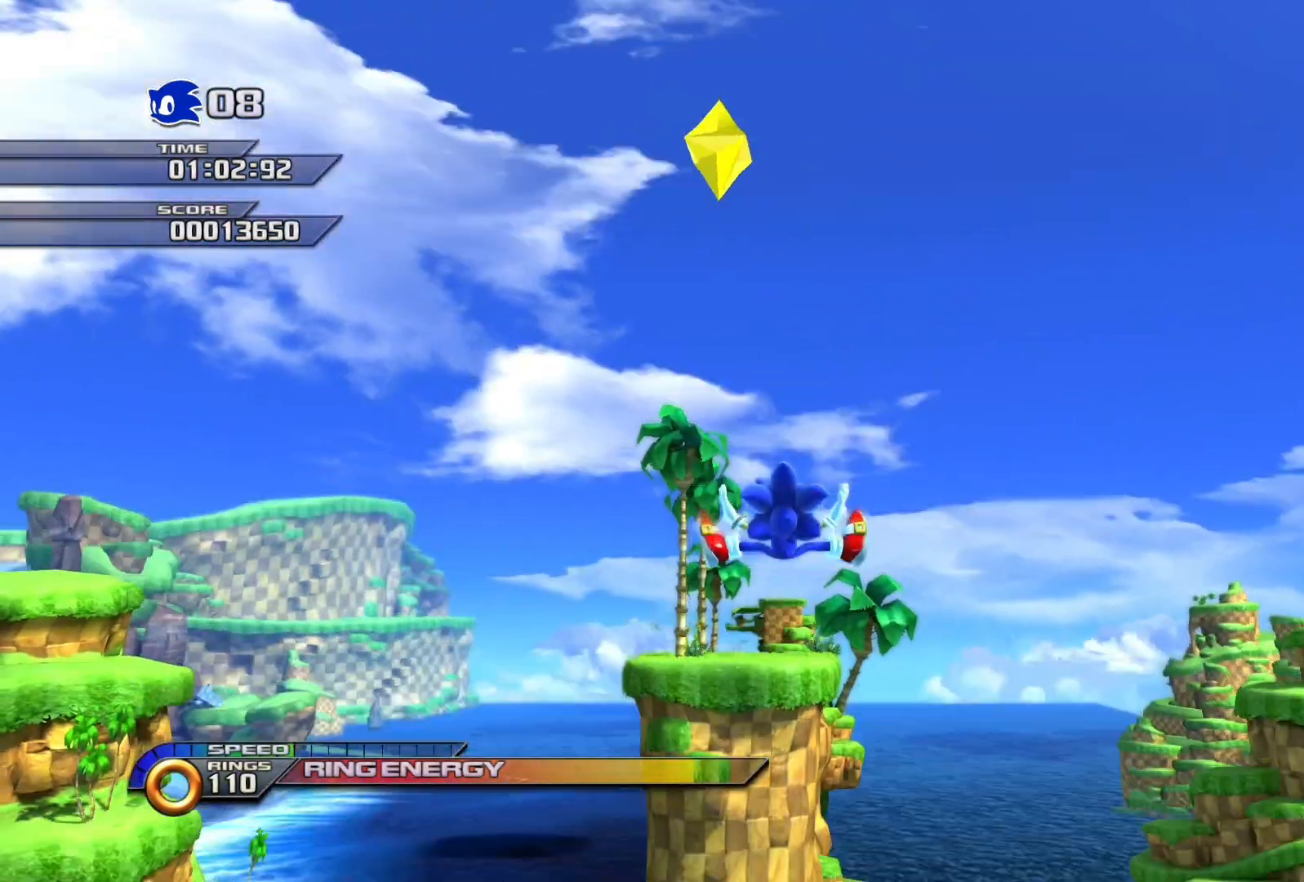
{"buttons": ["L1"], "left_stick": "left", "right_stick": "center", "events": [[17, "left_stick", "up-left"], [133, "left_stick", "down-left"], [217, "left_stick", "right"], [367, "left_stick", "down"], [417, "left_stick", "left"], [483, "L1", "down"]]}
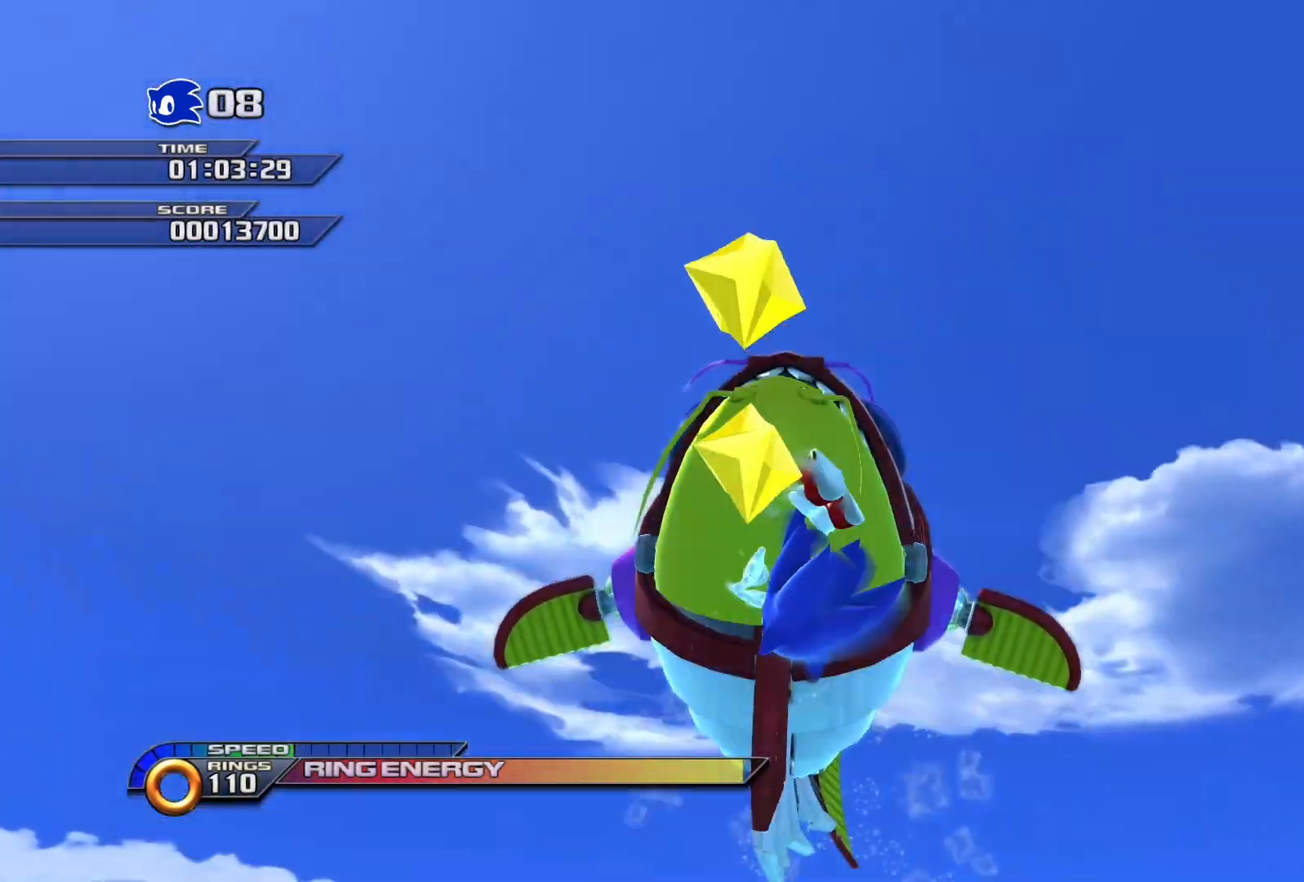
{"buttons": [], "left_stick": "center", "right_stick": "center", "events": [[33, "R1", "down"], [83, "left_stick", "center"], [100, "L1", "up"], [133, "R1", "up"], [200, "L1", "down"], [233, "R1", "down"], [300, "L1", "up"], [317, "R1", "up"], [367, "L1", "down"], [383, "R1", "down"], [500, "L1", "up"], [500, "R1", "up"]]}
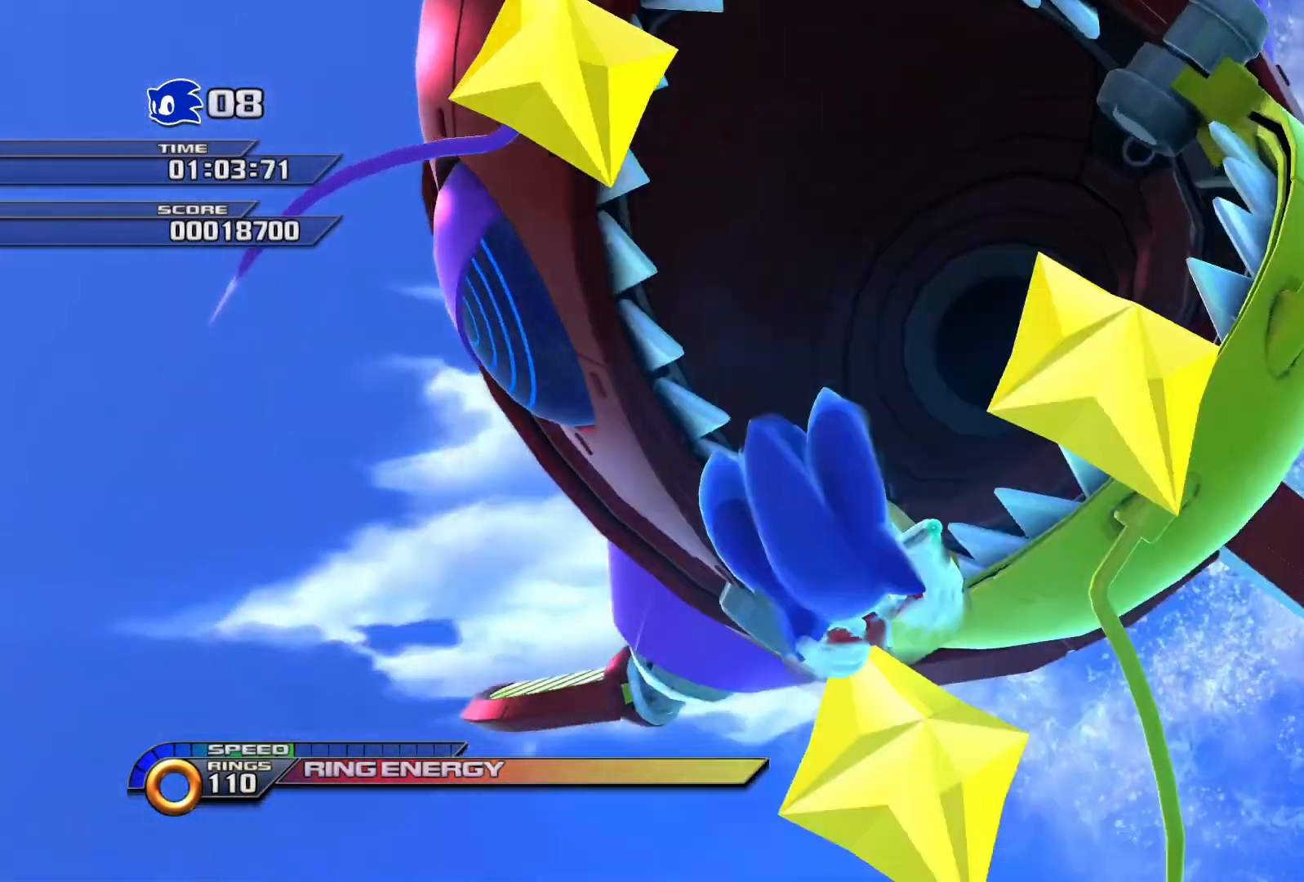
{"buttons": [], "left_stick": "center", "right_stick": "center", "events": [[50, "L1", "down"], [50, "R1", "down"], [167, "L1", "up"], [167, "R1", "up"]]}
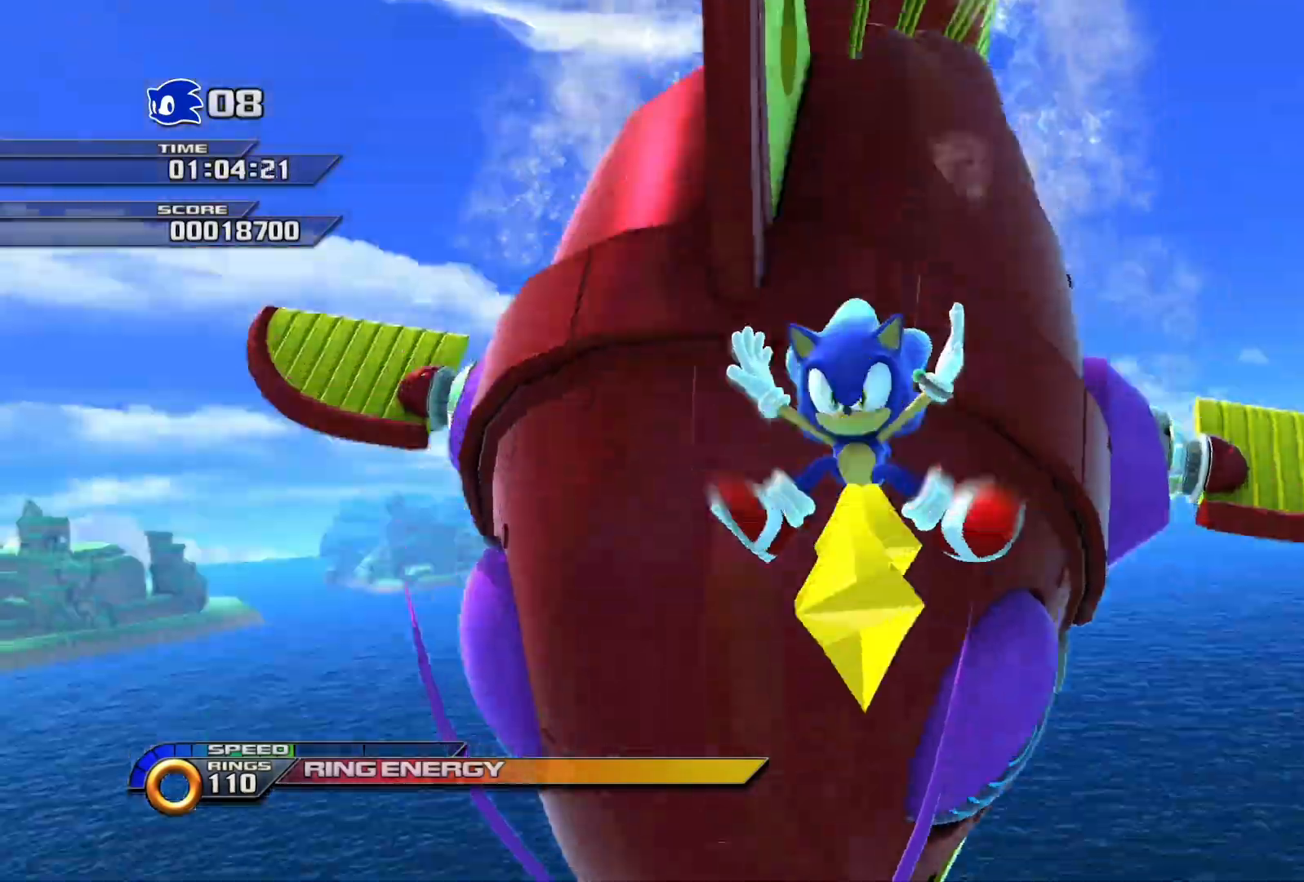
{"buttons": ["SQUARE"], "left_stick": "center", "right_stick": "center", "events": [[433, "SQUARE", "down"]]}
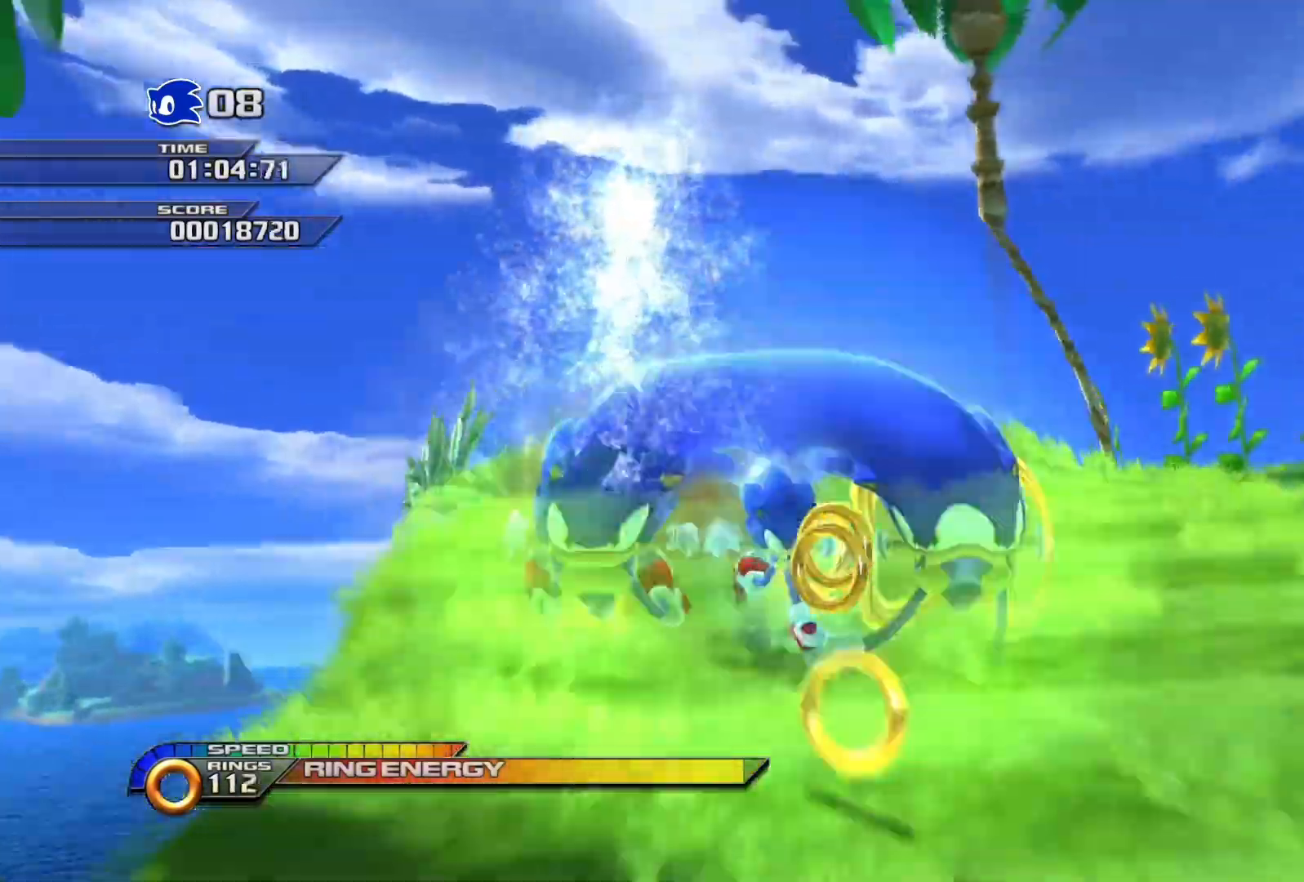
{"buttons": ["SQUARE"], "left_stick": "center", "right_stick": "center", "events": []}